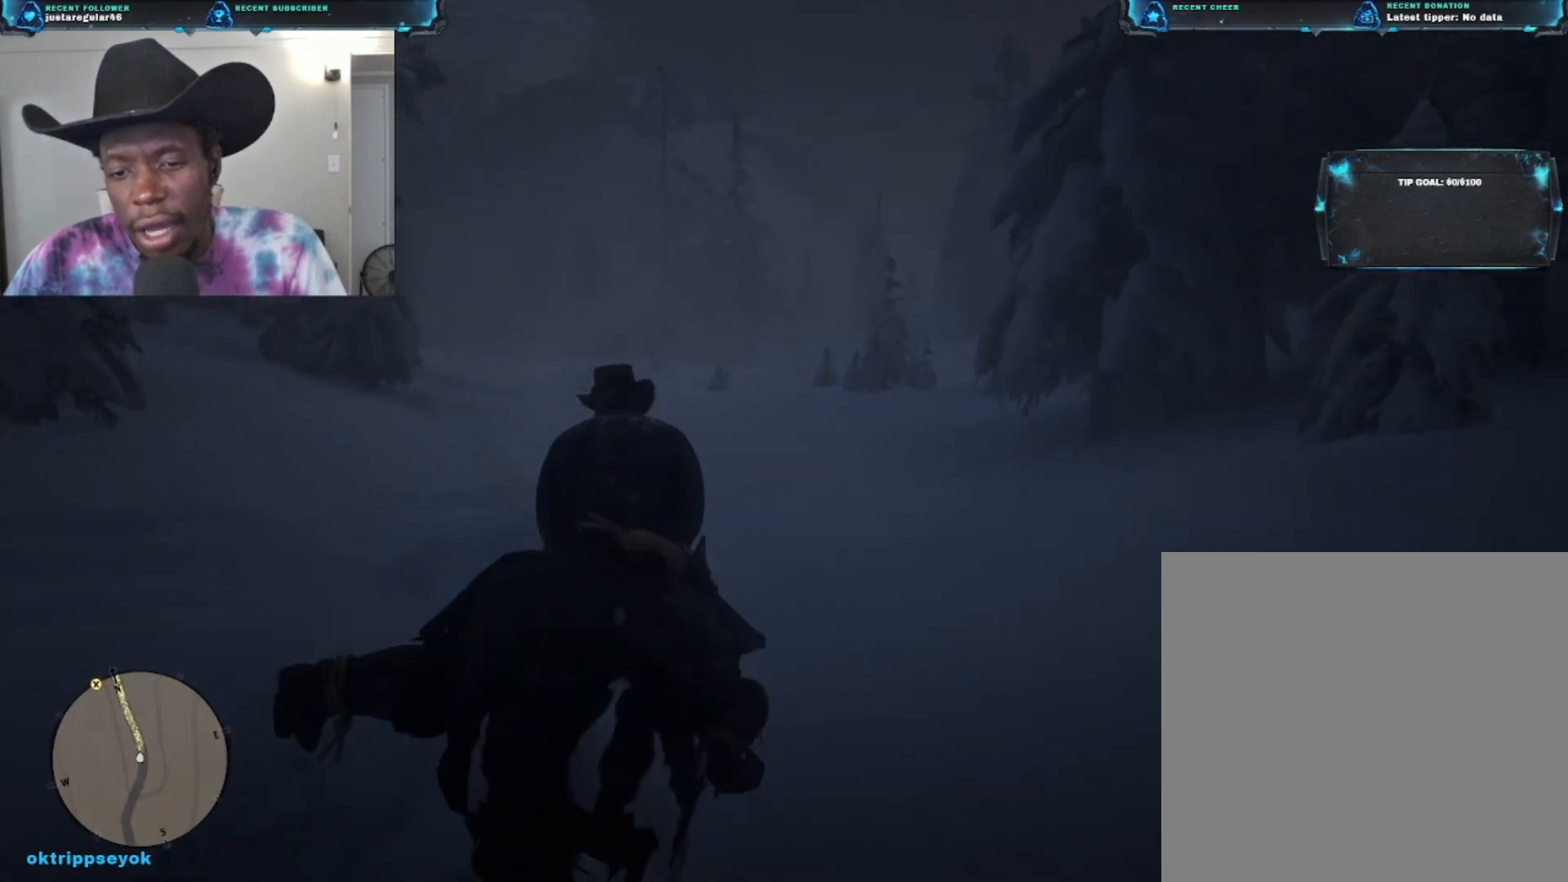
Gameplay with a controller (Xbox layout); each line is a JSON object with the inputs held at the frame after it. "events" lists button and stick changes between this image and that frame as [ms after this image, input, new state], when the widget could be followed in between.
{"buttons": [], "left_stick": "up", "right_stick": "center", "events": [[133, "right_stick", "center"]]}
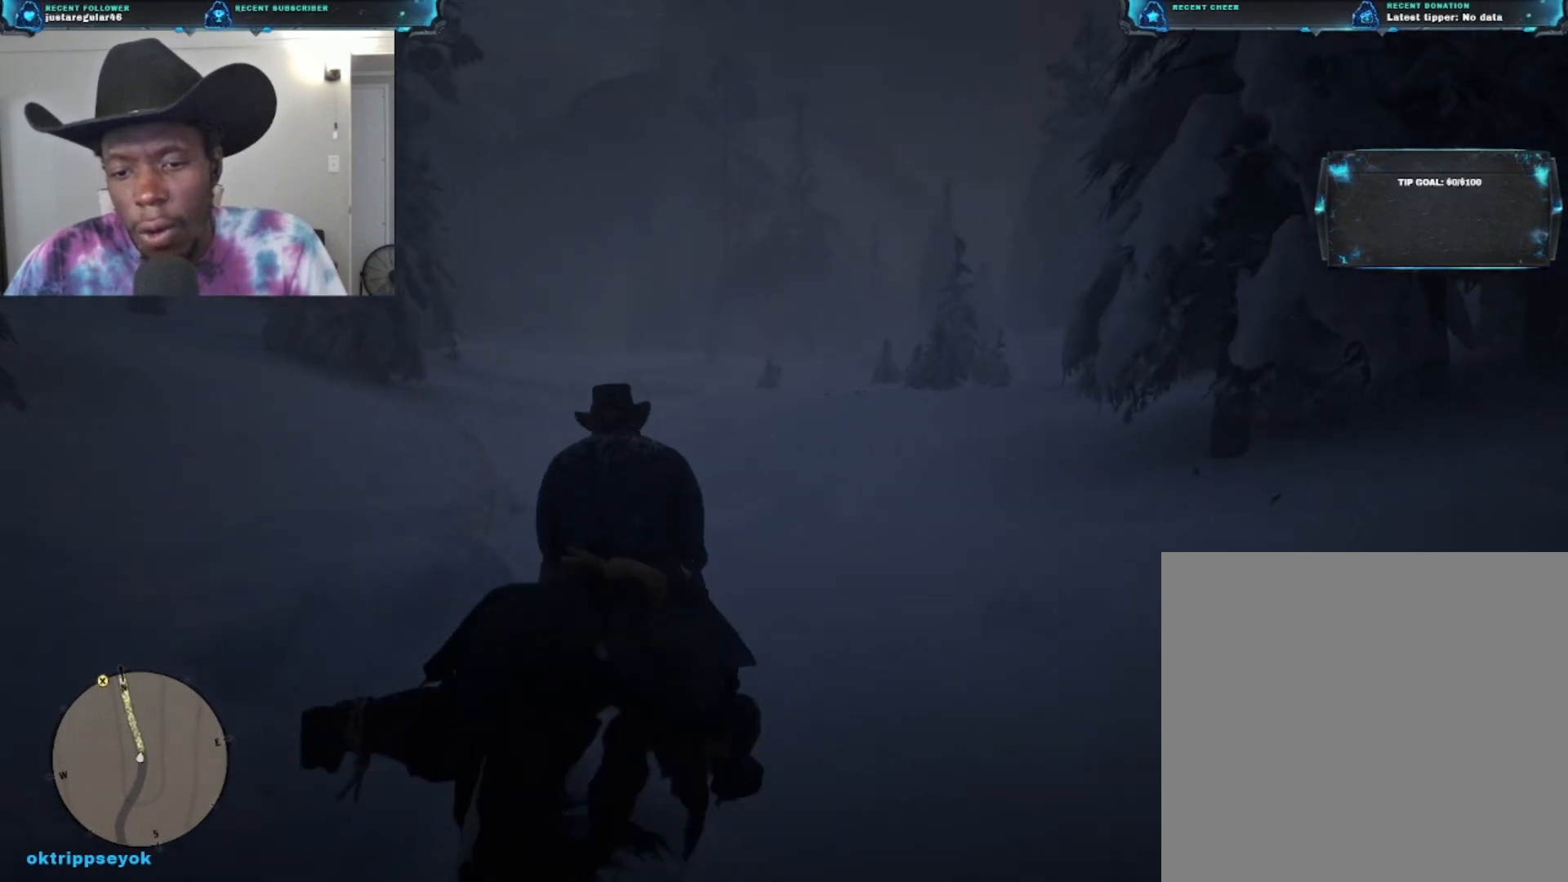
{"buttons": [], "left_stick": "up", "right_stick": "center", "events": []}
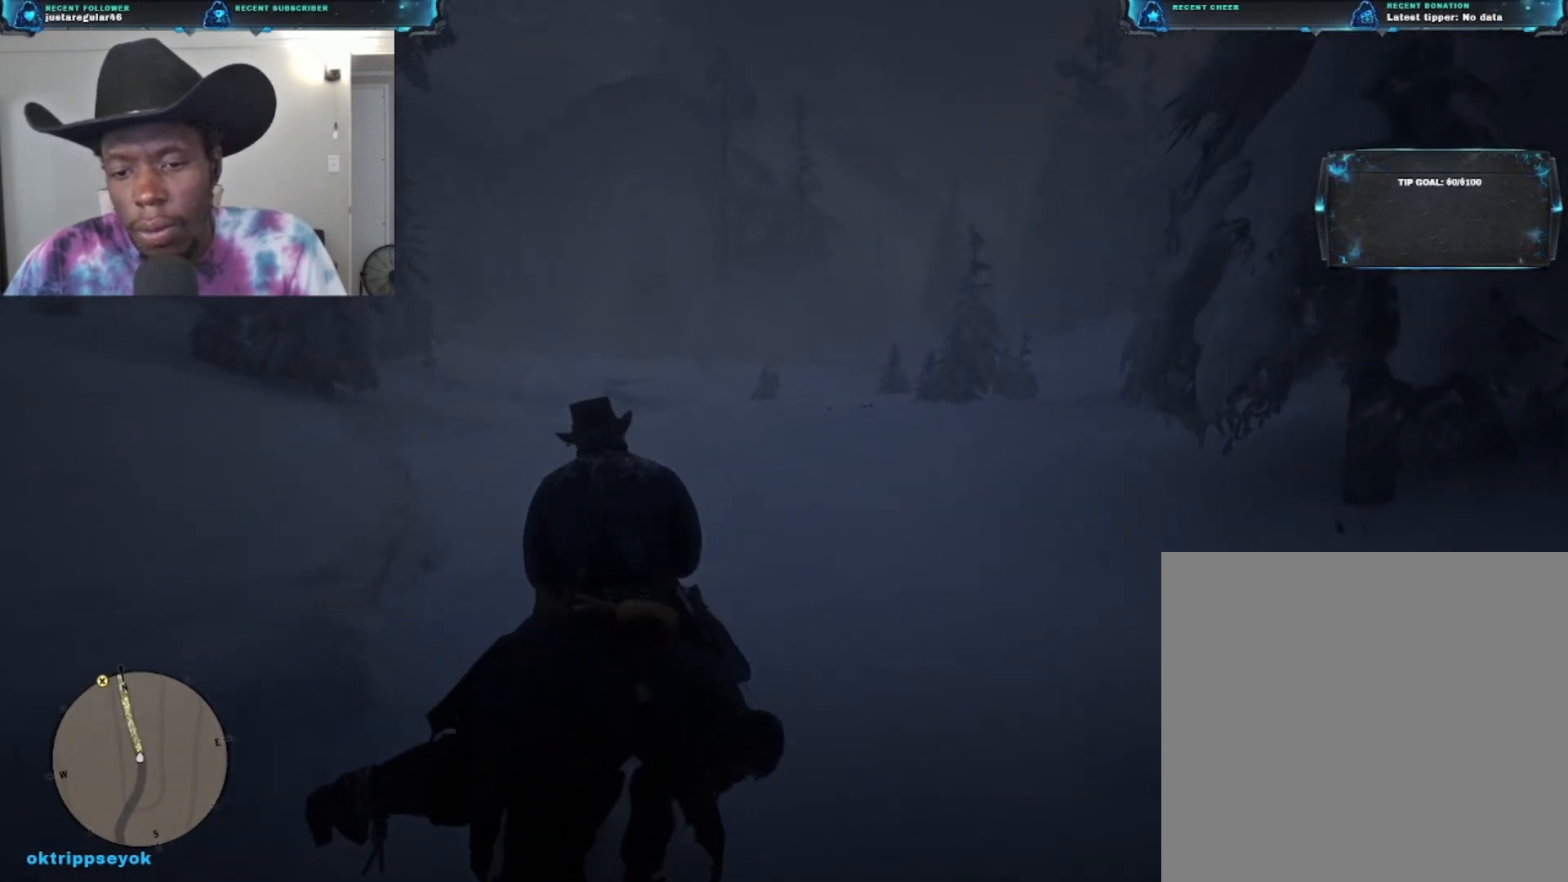
{"buttons": [], "left_stick": "up", "right_stick": "center", "events": []}
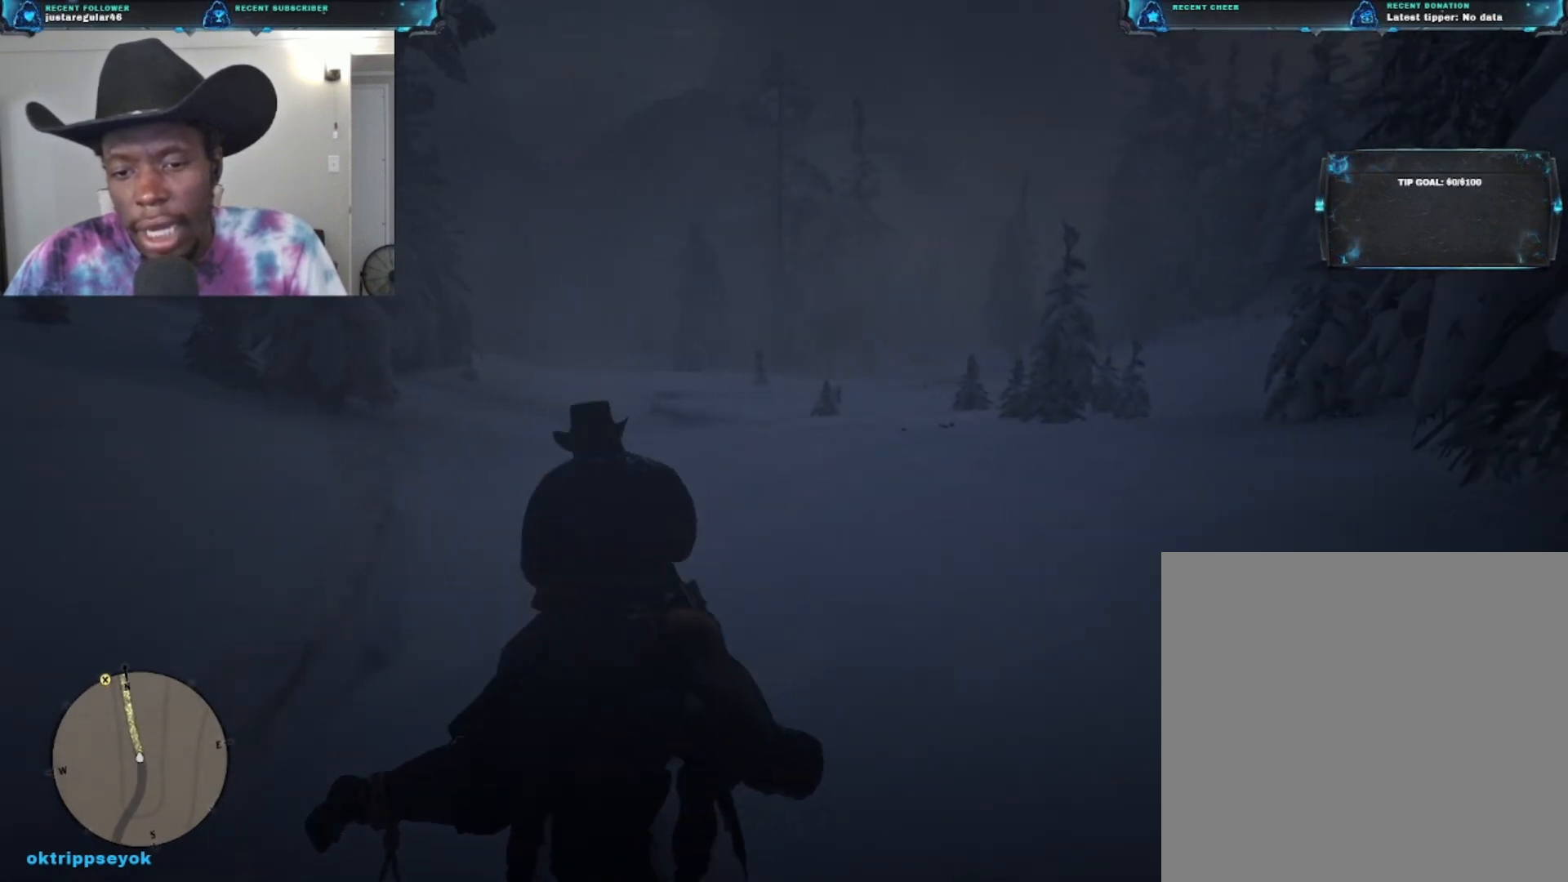
{"buttons": [], "left_stick": "up", "right_stick": "center", "events": []}
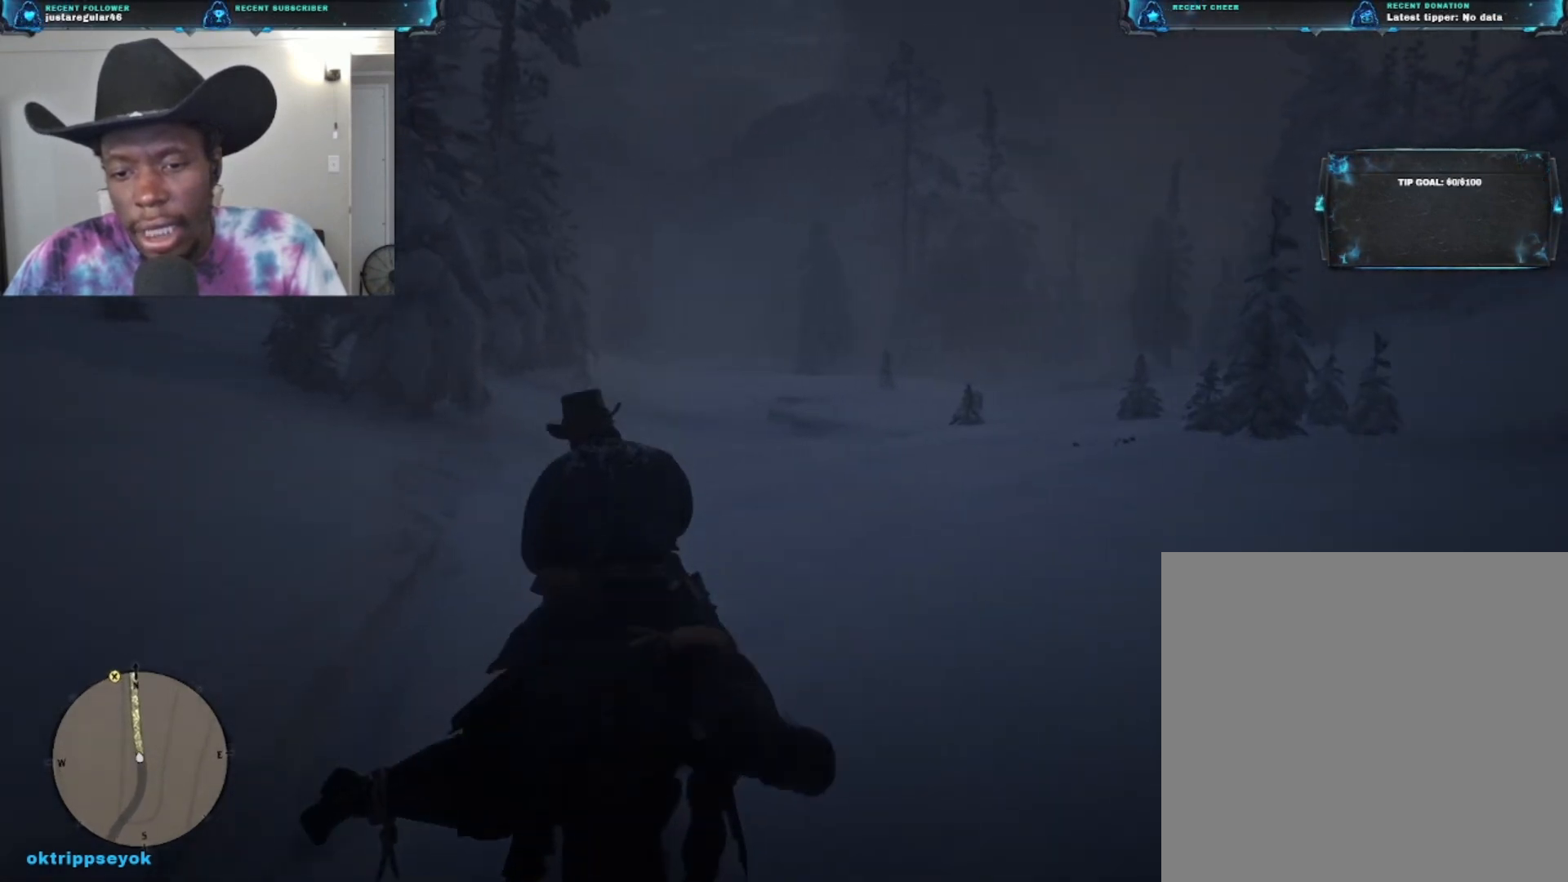
{"buttons": [], "left_stick": "up", "right_stick": "center", "events": []}
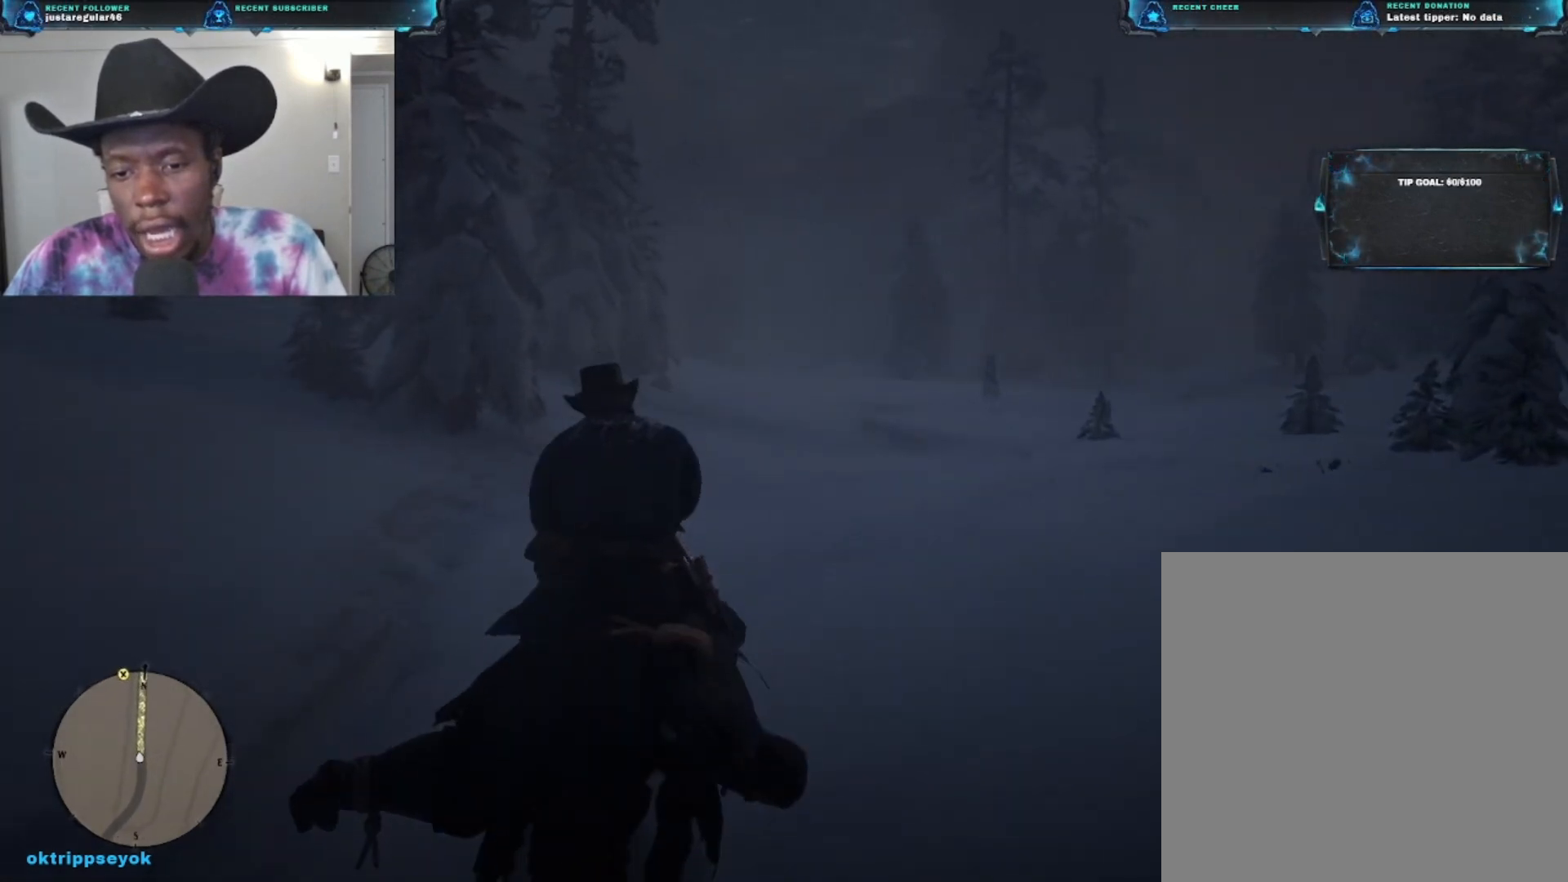
{"buttons": [], "left_stick": "center", "right_stick": "center", "events": [[100, "left_stick", "center"]]}
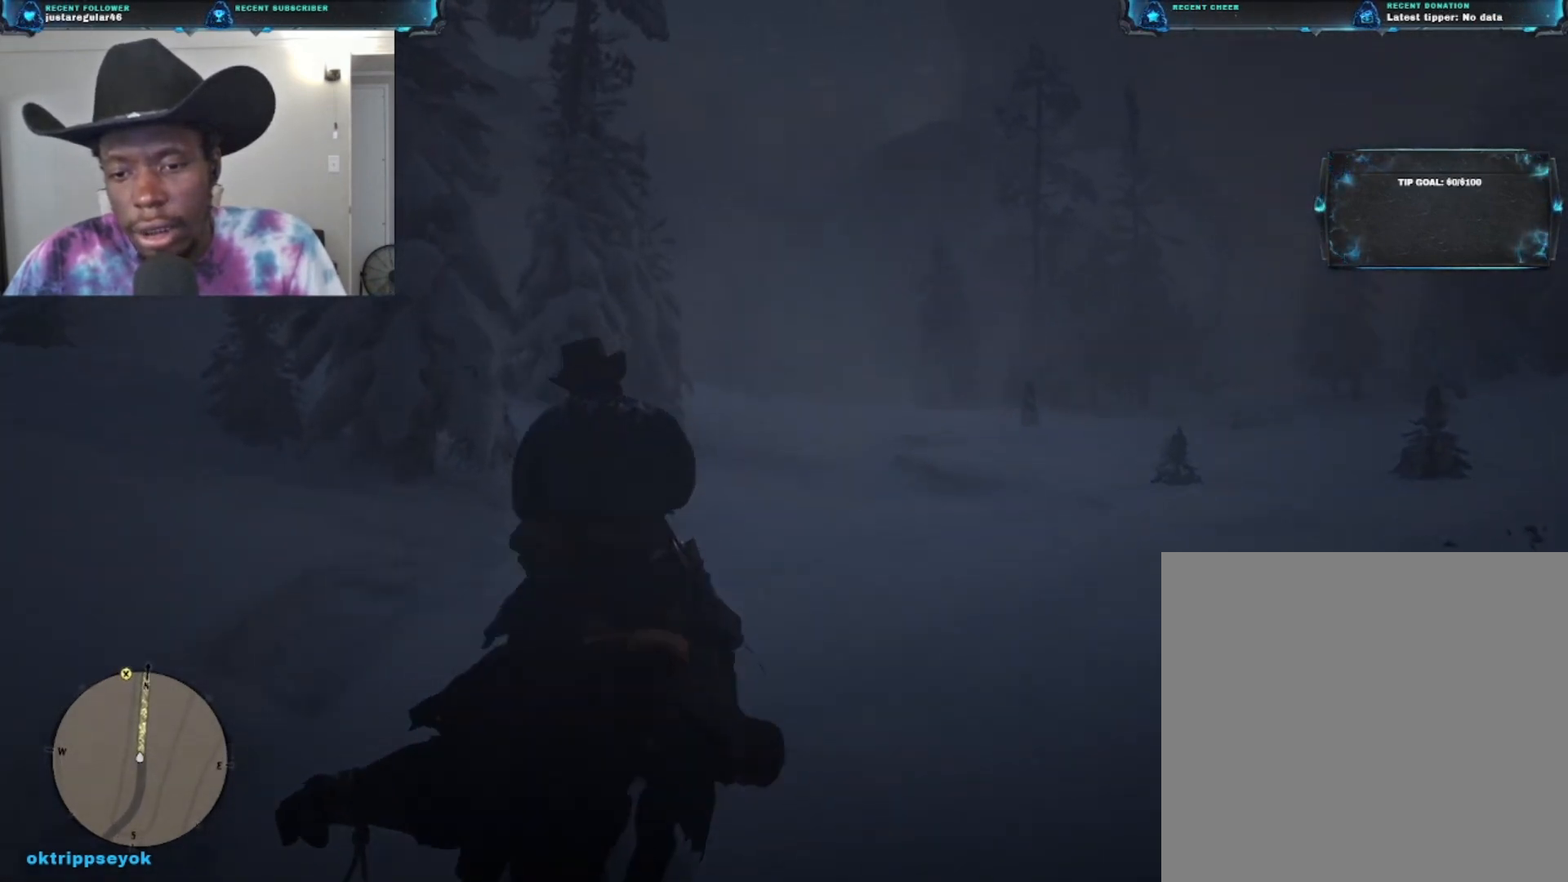
{"buttons": [], "left_stick": "center", "right_stick": "center", "events": []}
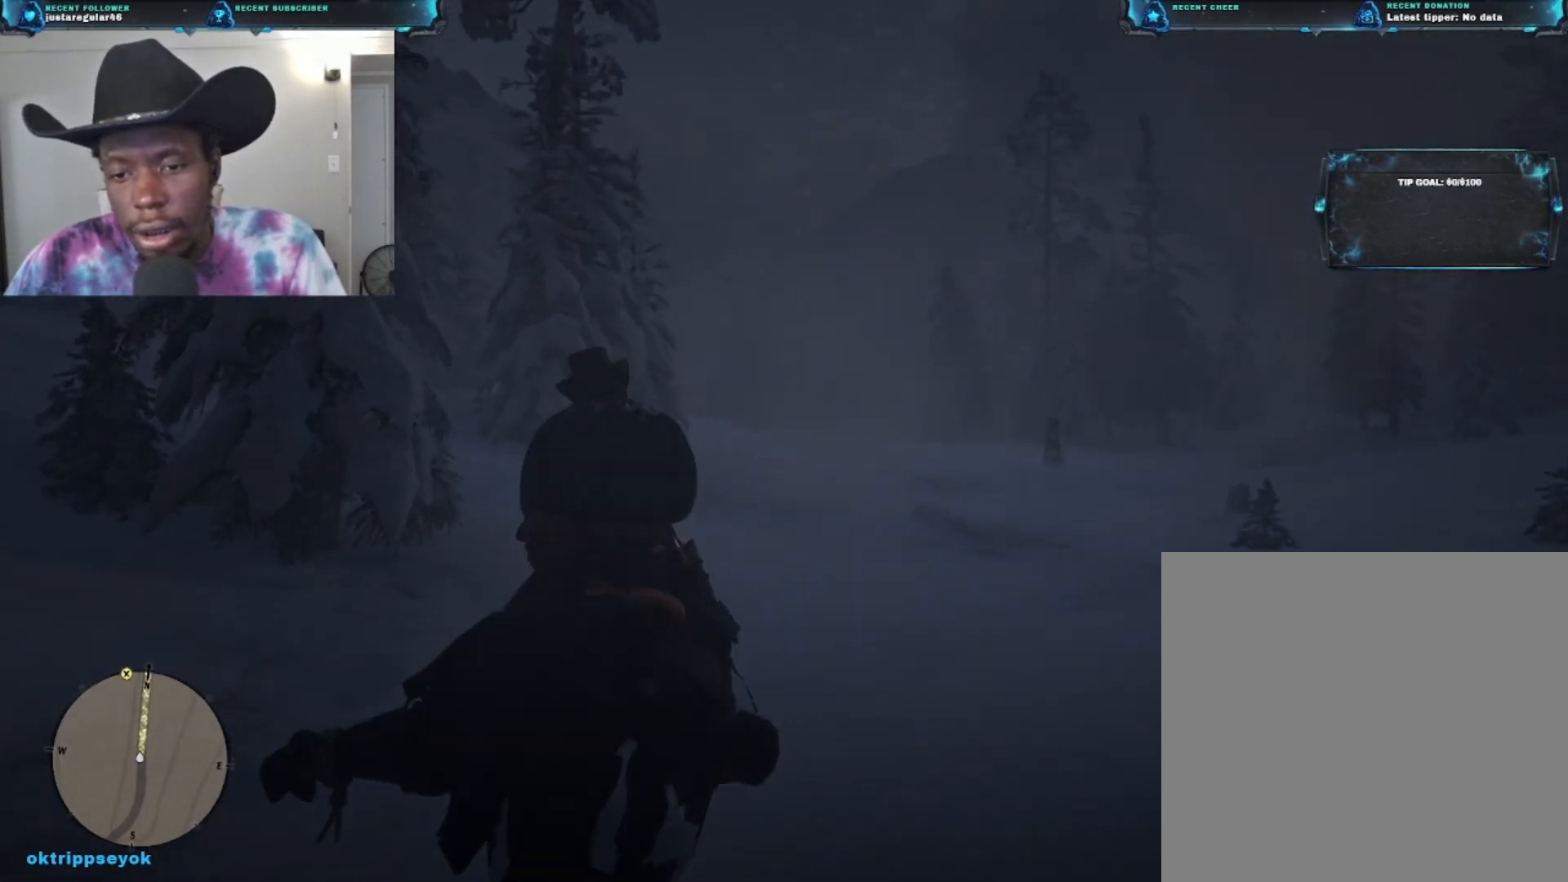
{"buttons": [], "left_stick": "center", "right_stick": "center", "events": []}
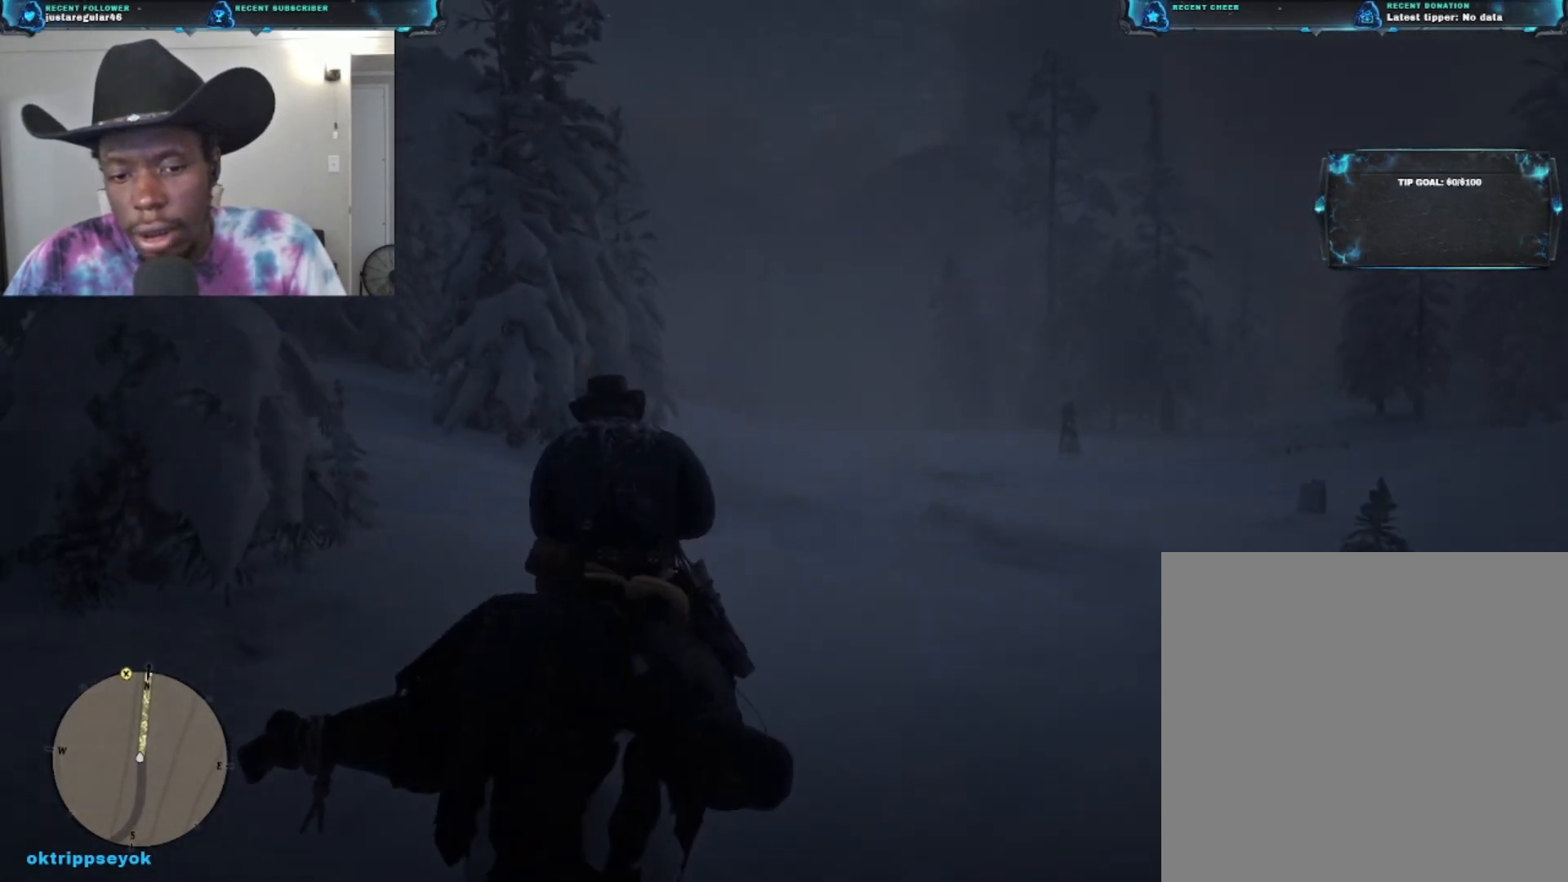
{"buttons": [], "left_stick": "up", "right_stick": "center", "events": [[200, "left_stick", "up"]]}
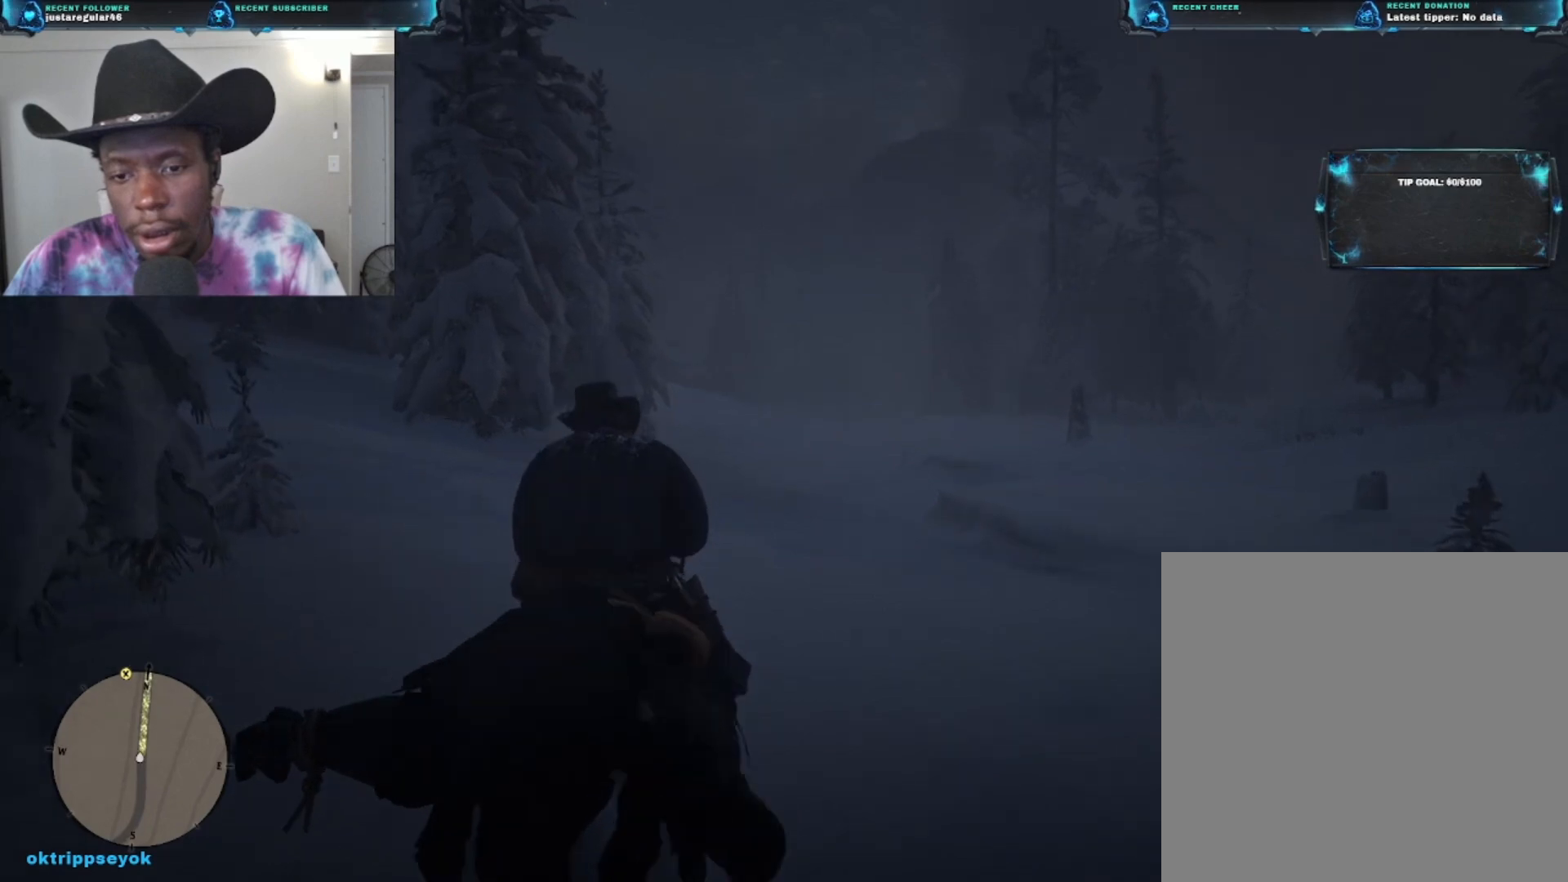
{"buttons": [], "left_stick": "up", "right_stick": "center", "events": []}
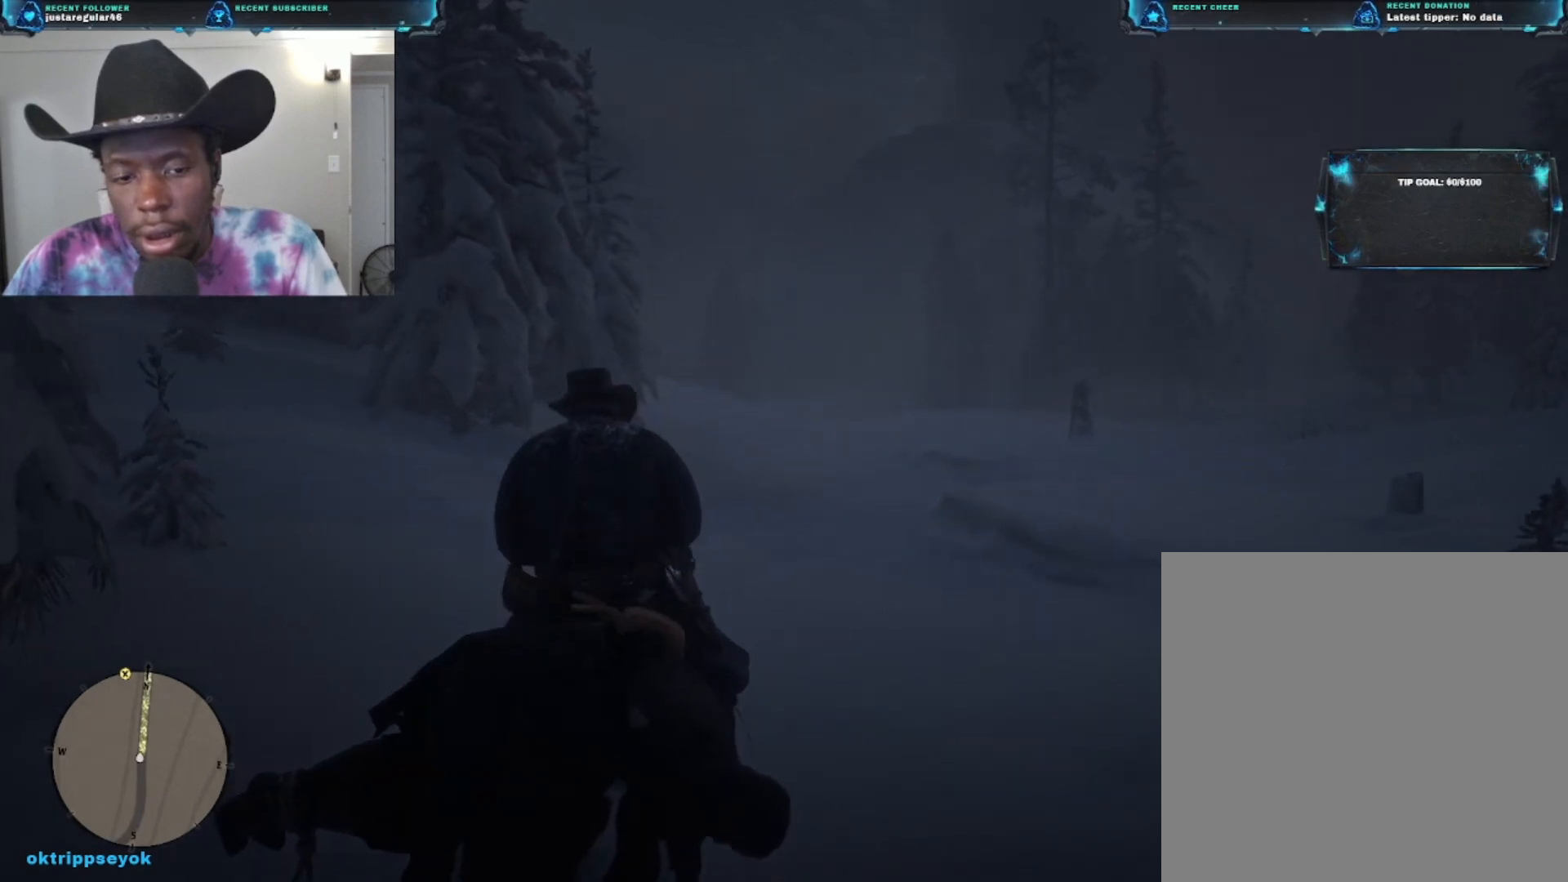
{"buttons": [], "left_stick": "up", "right_stick": "center", "events": []}
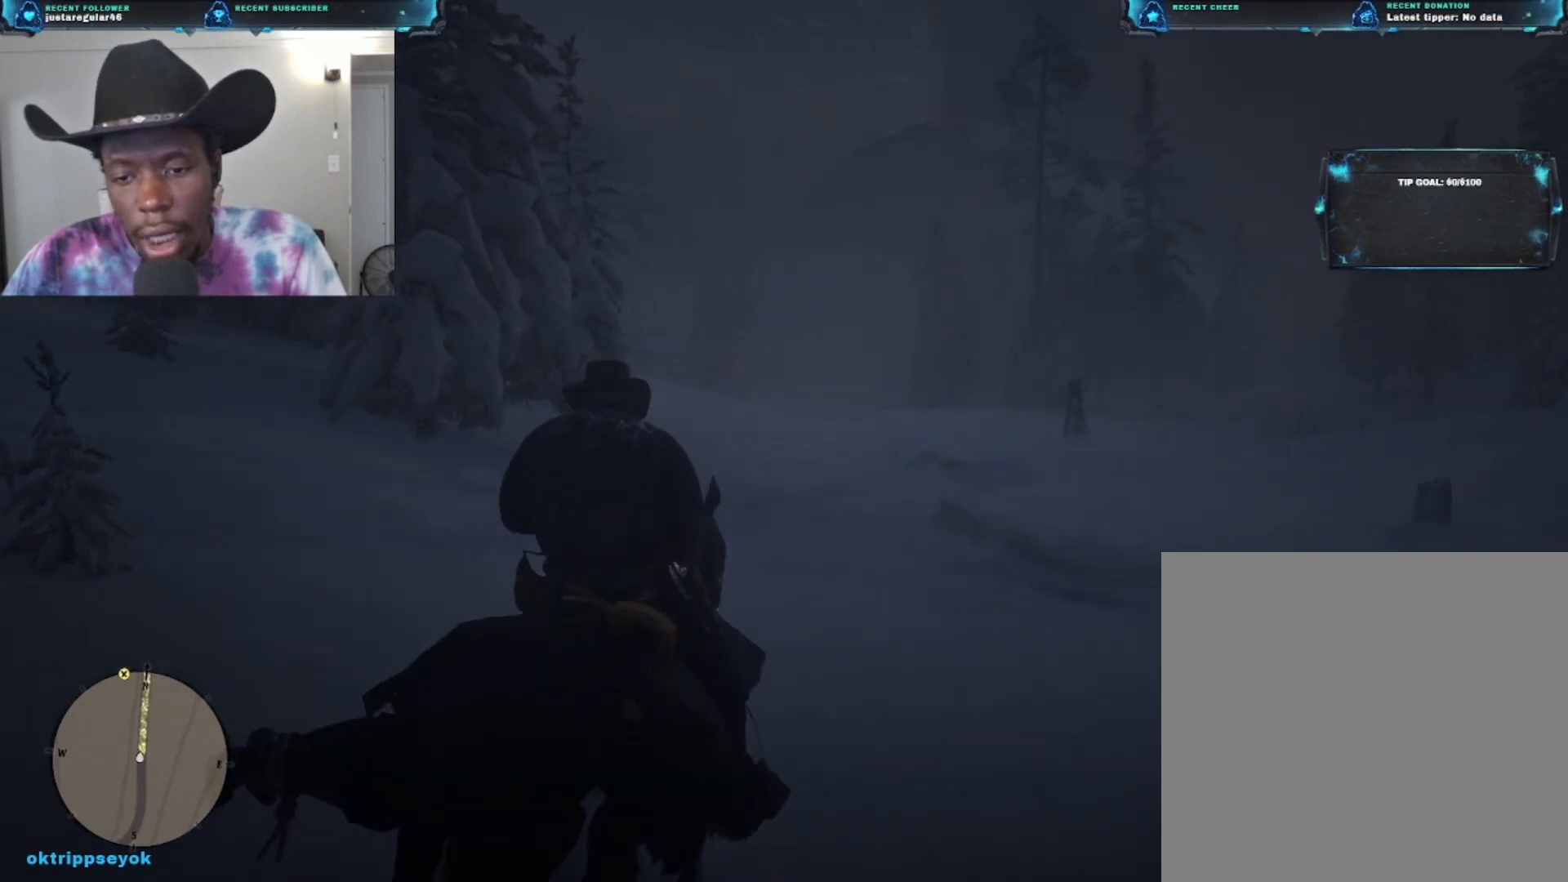
{"buttons": [], "left_stick": "up", "right_stick": "center", "events": []}
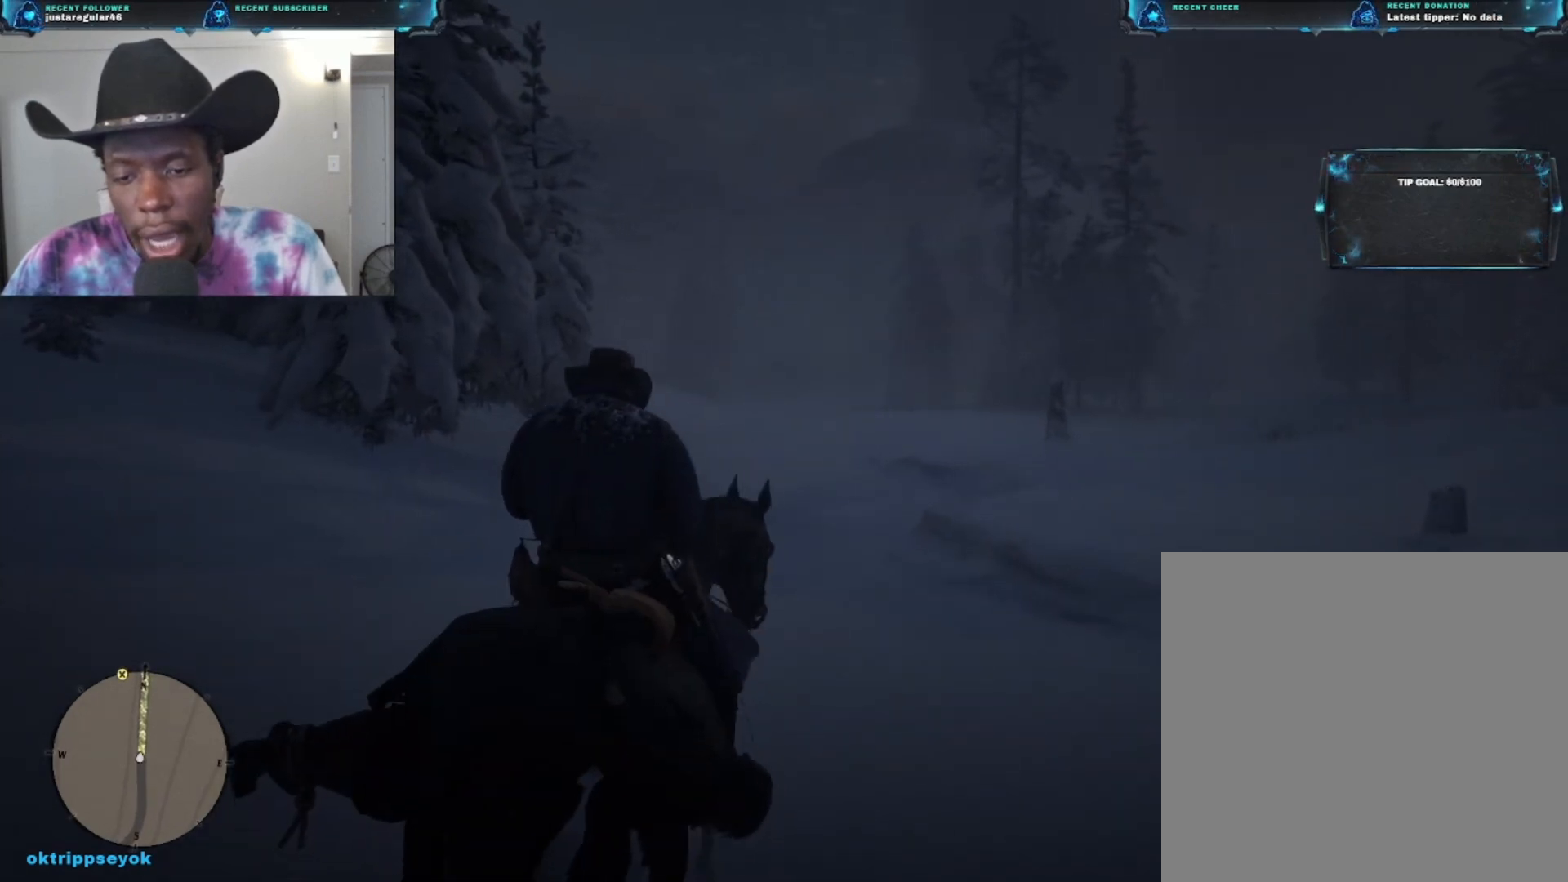
{"buttons": [], "left_stick": "up", "right_stick": "center", "events": []}
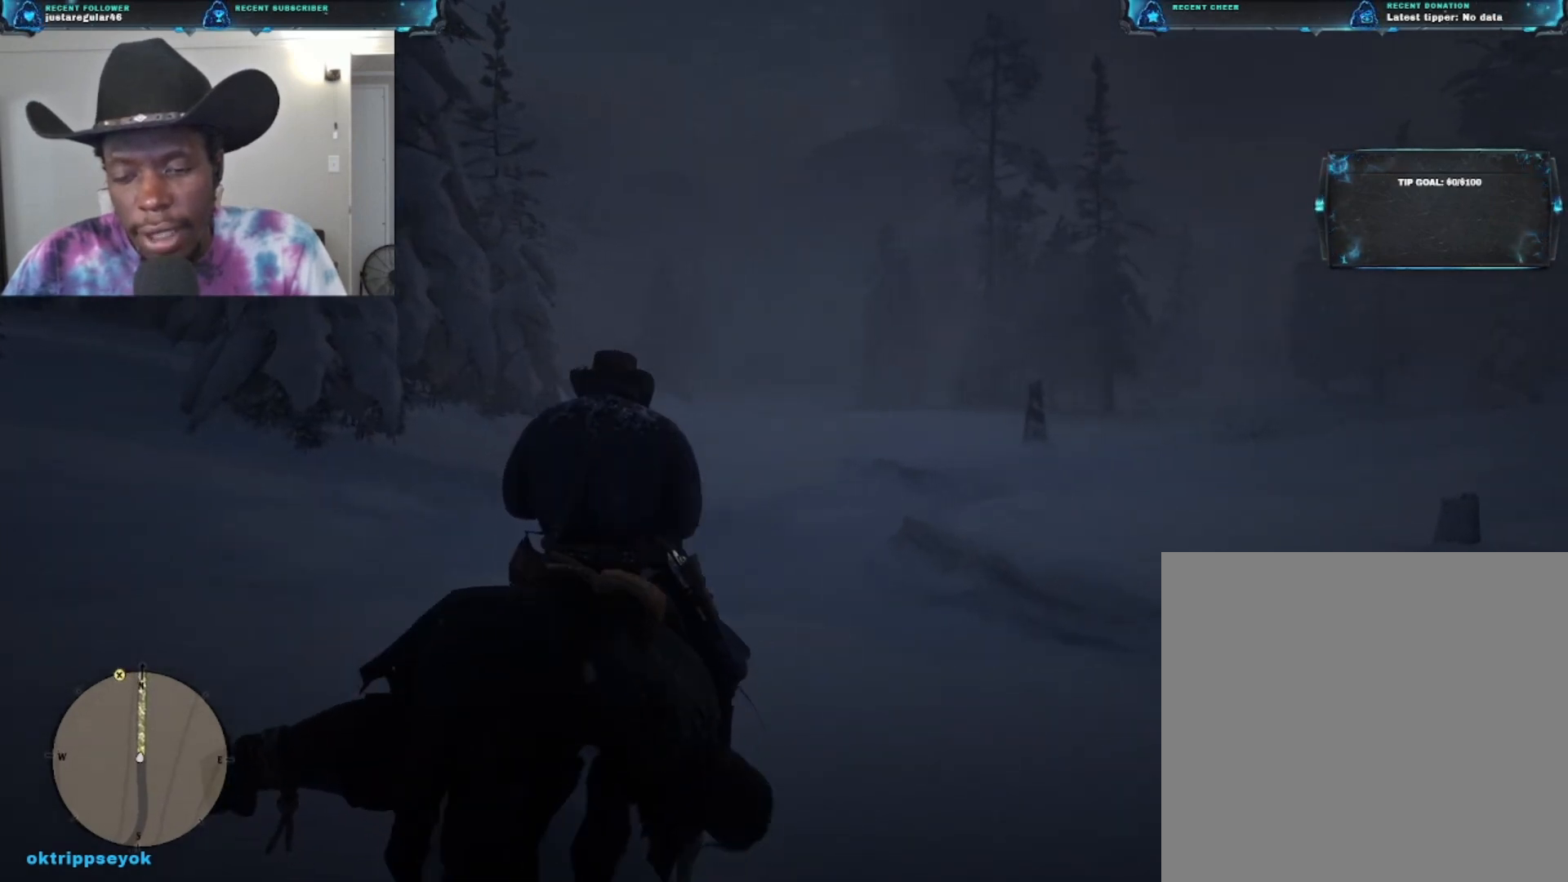
{"buttons": [], "left_stick": "up", "right_stick": "center", "events": [[267, "A", "down"], [433, "A", "up"]]}
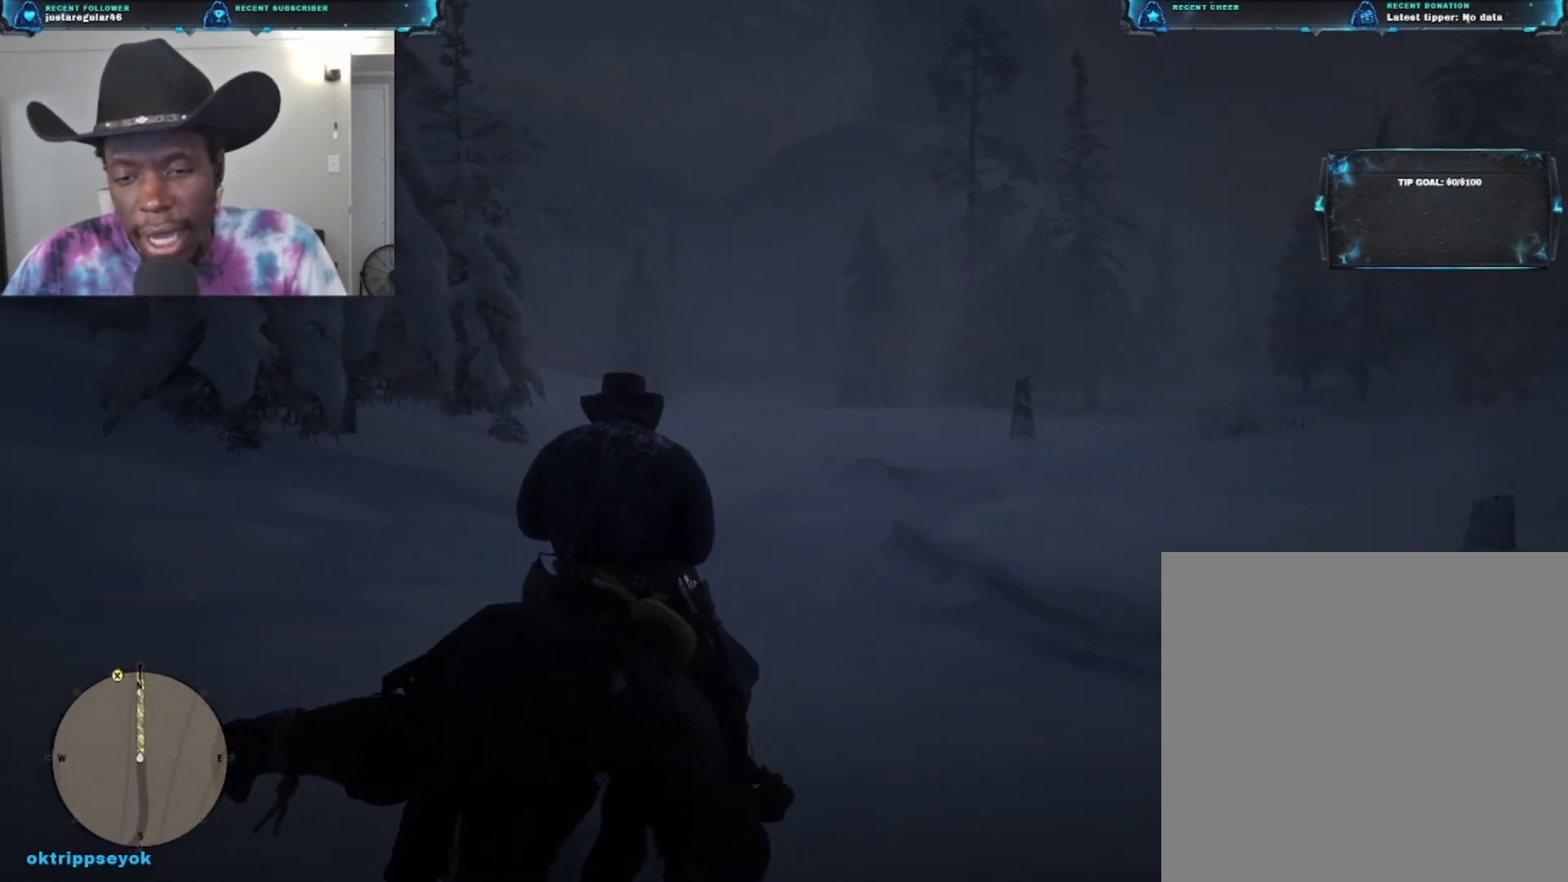
{"buttons": [], "left_stick": "up", "right_stick": "left", "events": [[300, "right_stick", "left"]]}
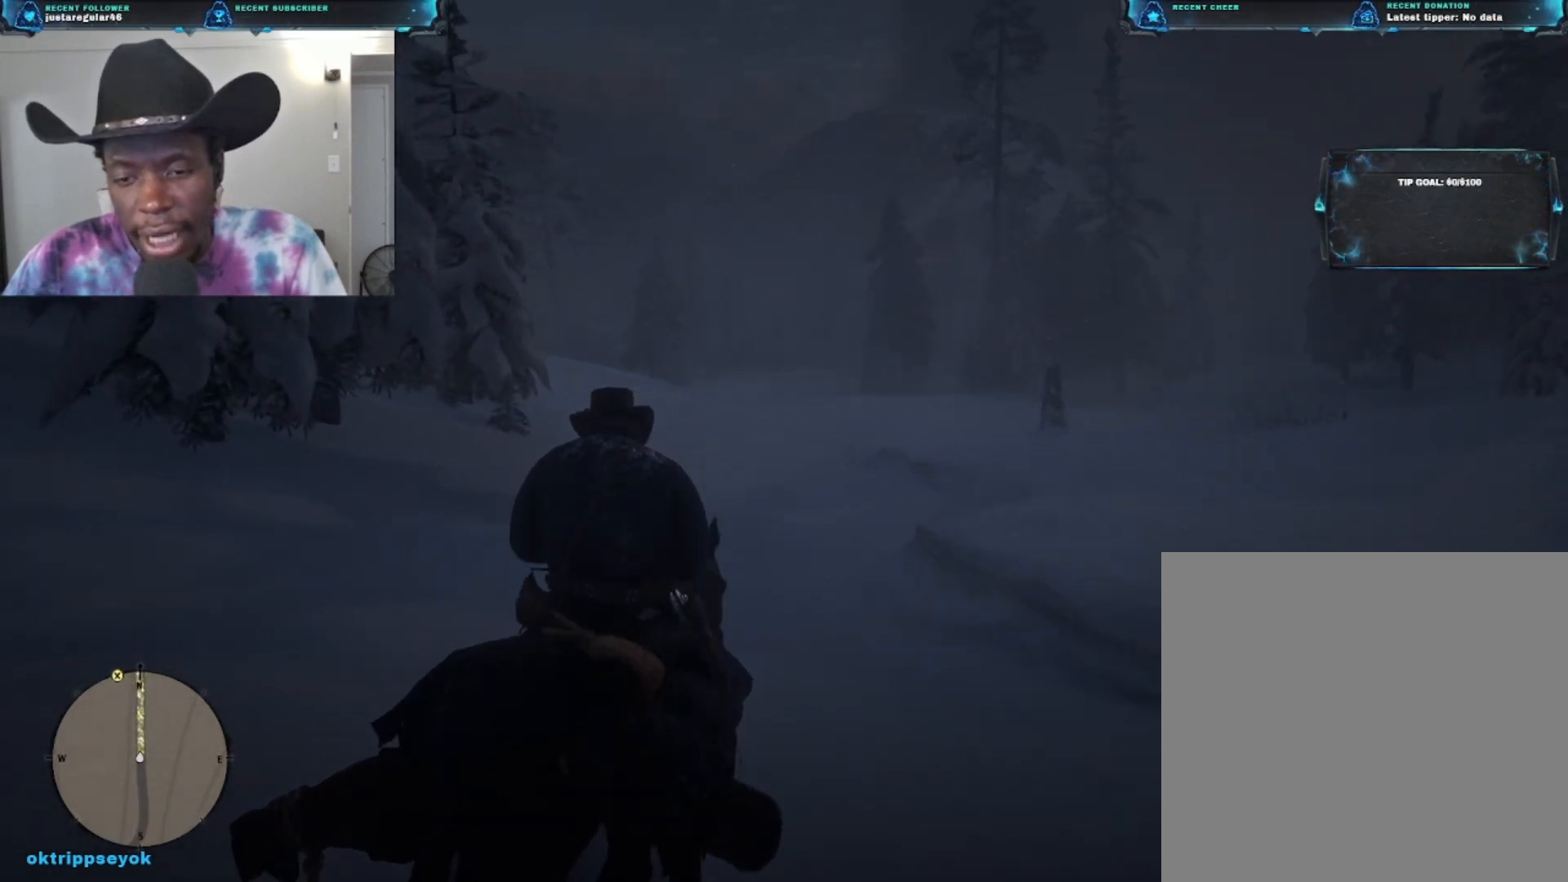
{"buttons": [], "left_stick": "up", "right_stick": "center", "events": [[67, "right_stick", "center"]]}
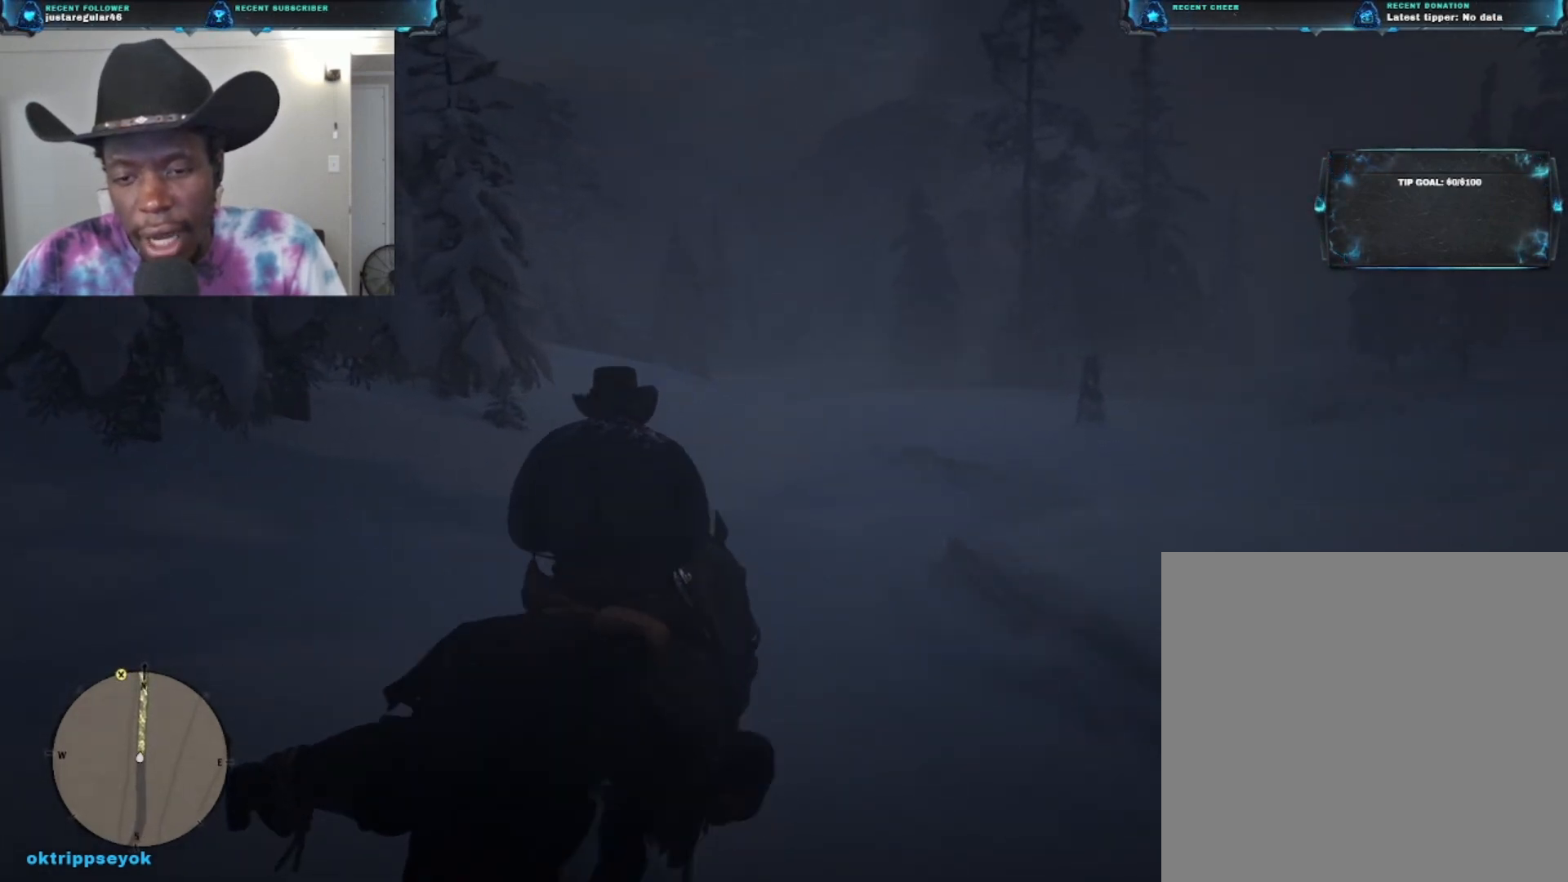
{"buttons": [], "left_stick": "up", "right_stick": "center", "events": []}
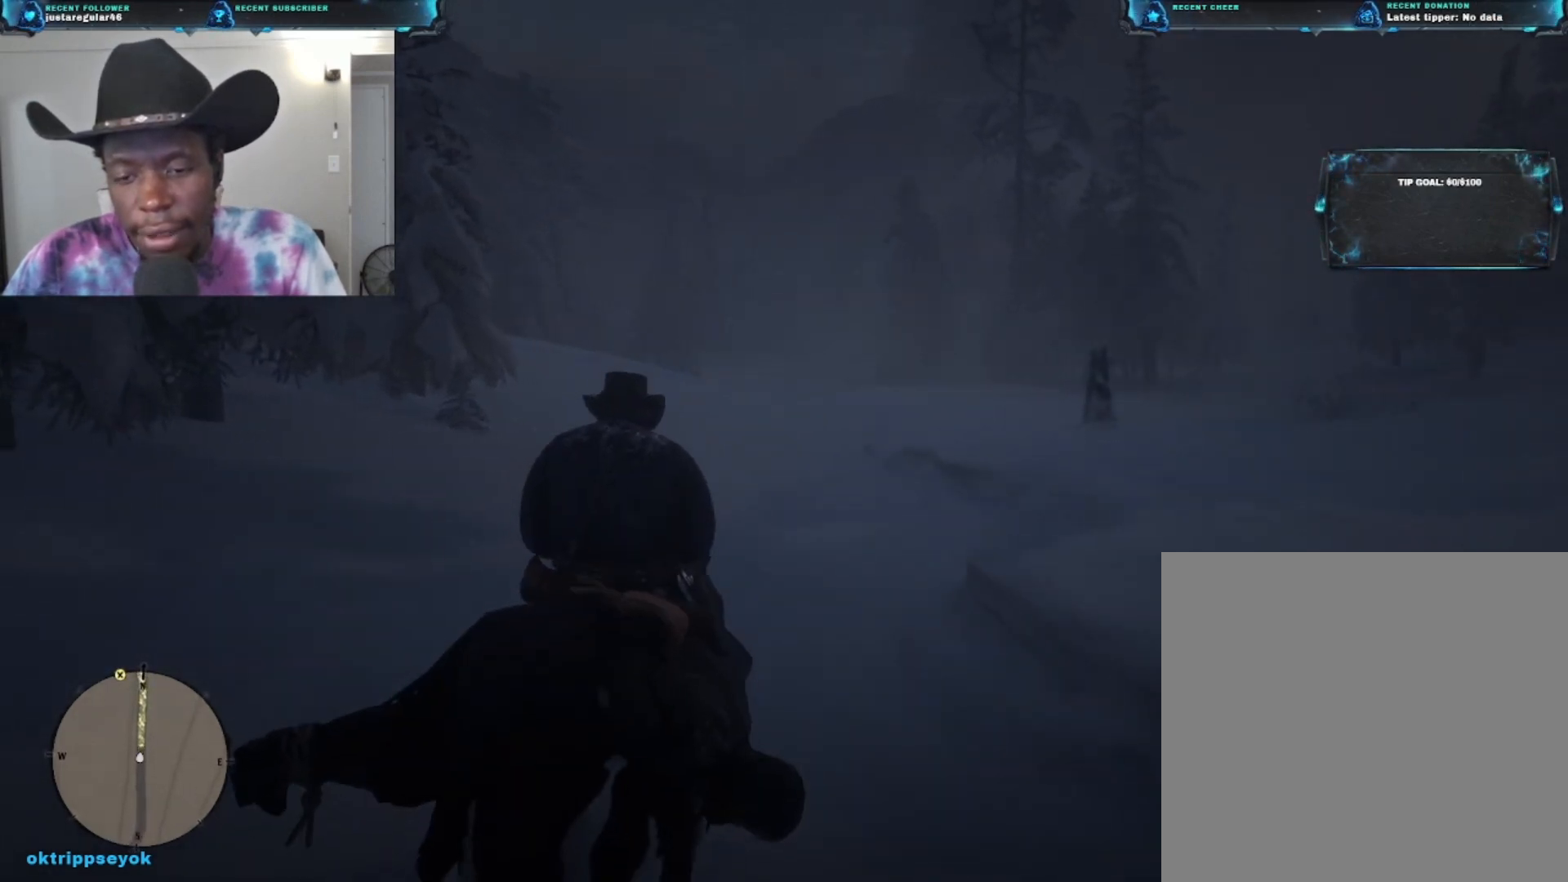
{"buttons": [], "left_stick": "up", "right_stick": "center", "events": []}
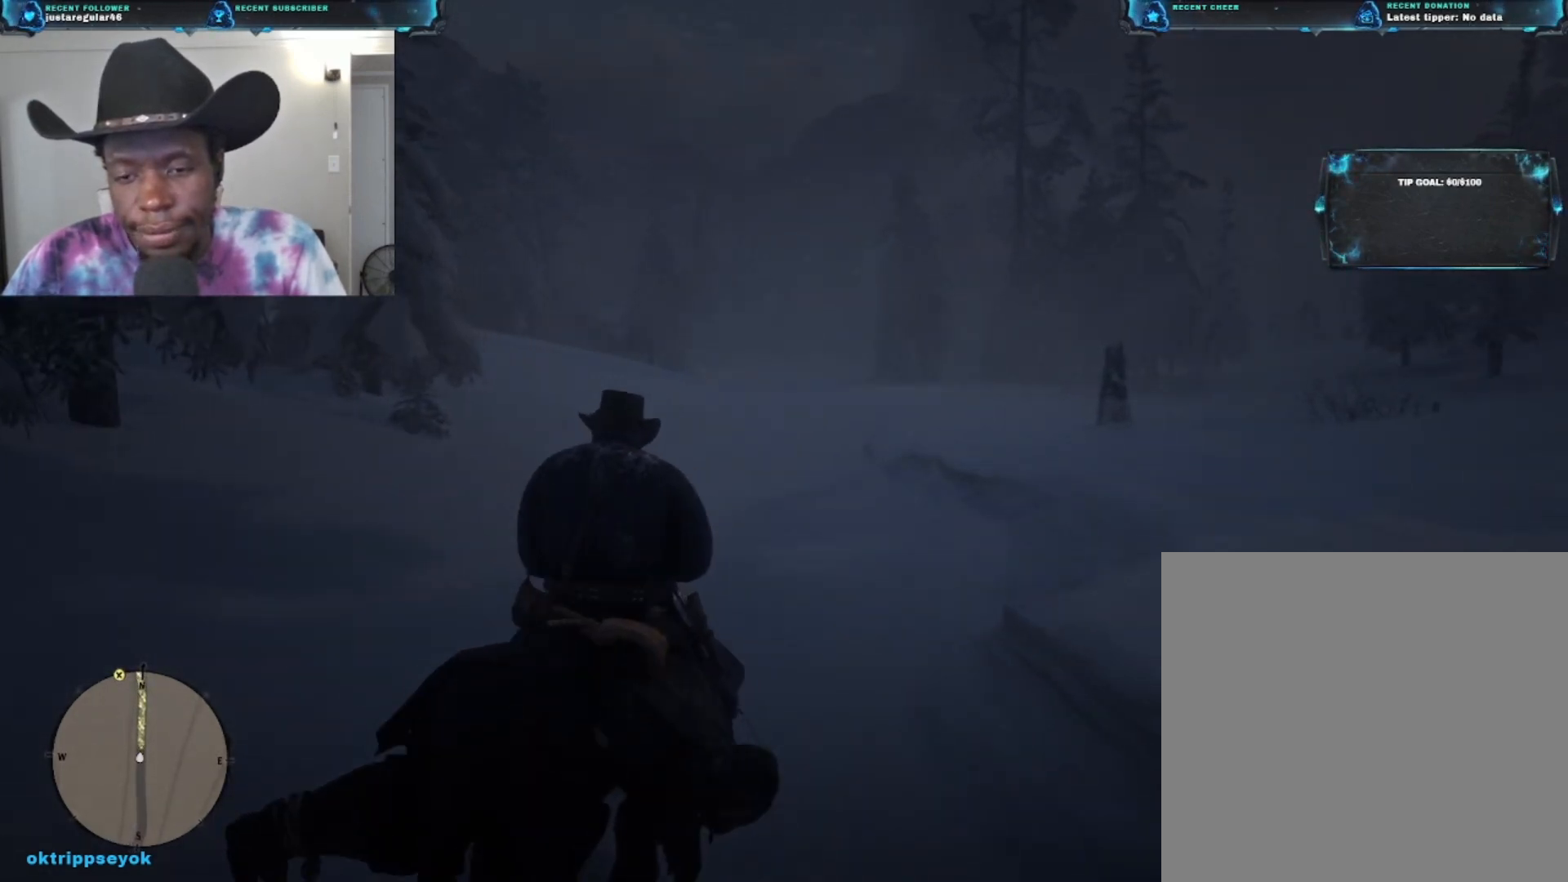
{"buttons": [], "left_stick": "up", "right_stick": "left", "events": [[467, "right_stick", "left"]]}
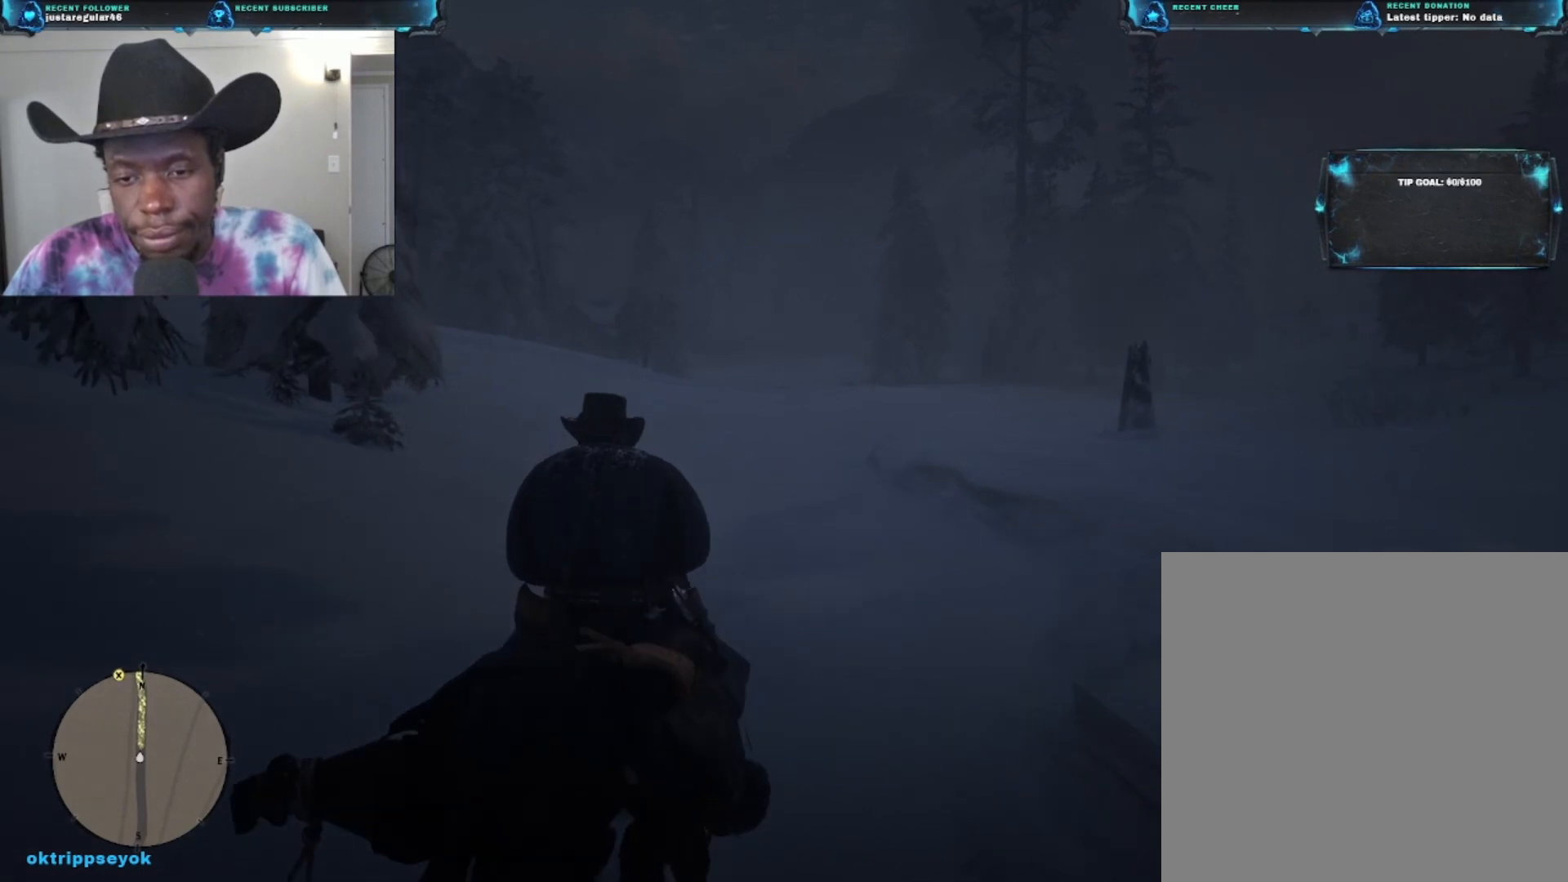
{"buttons": [], "left_stick": "up", "right_stick": "center", "events": [[167, "right_stick", "center"]]}
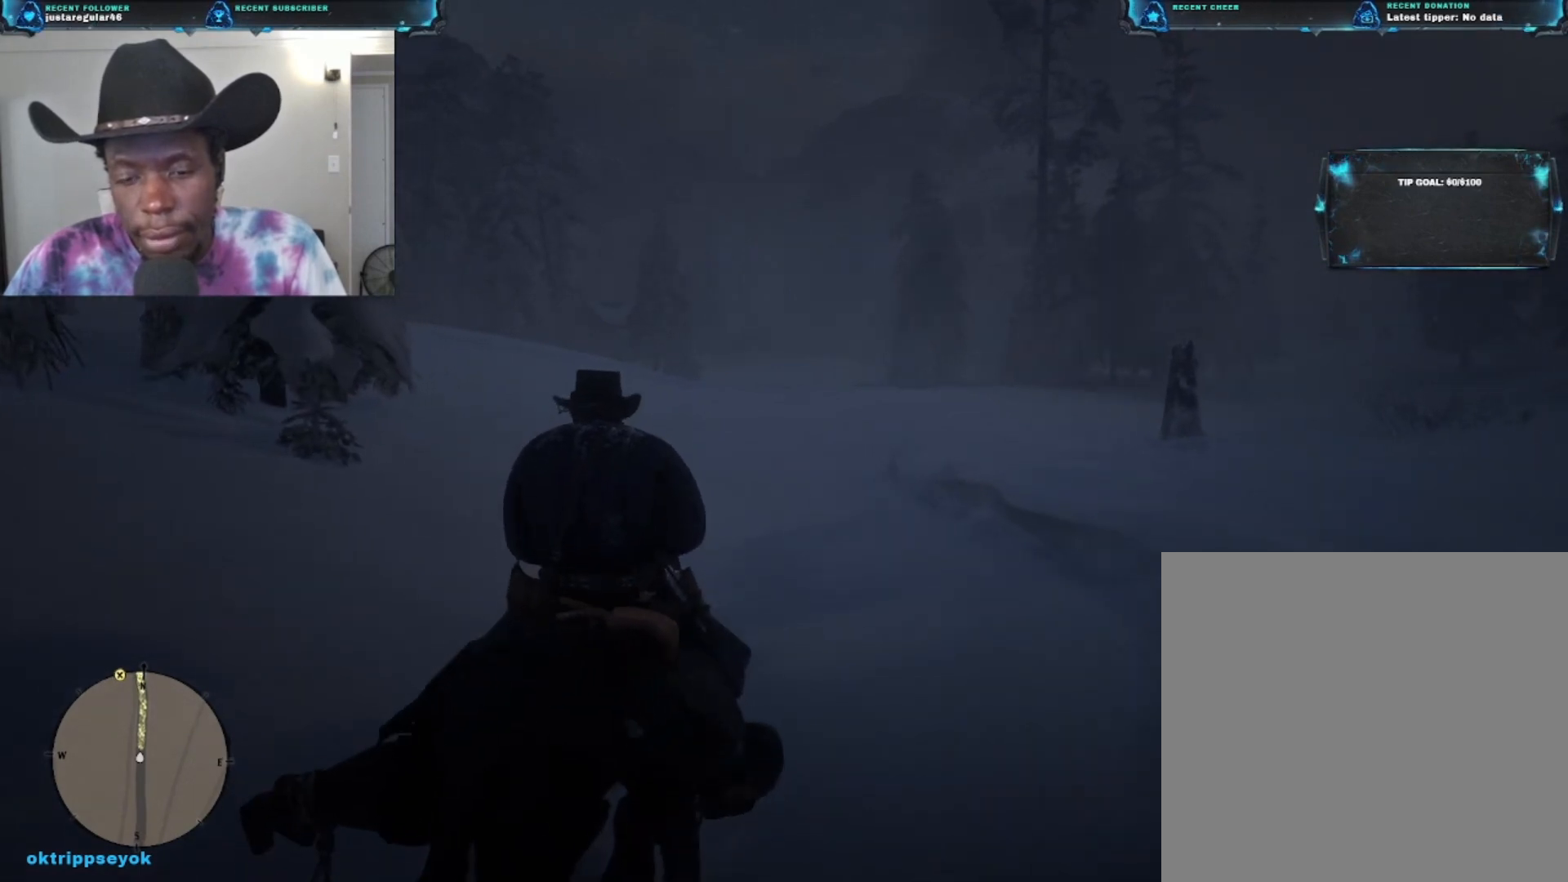
{"buttons": [], "left_stick": "up", "right_stick": "center", "events": []}
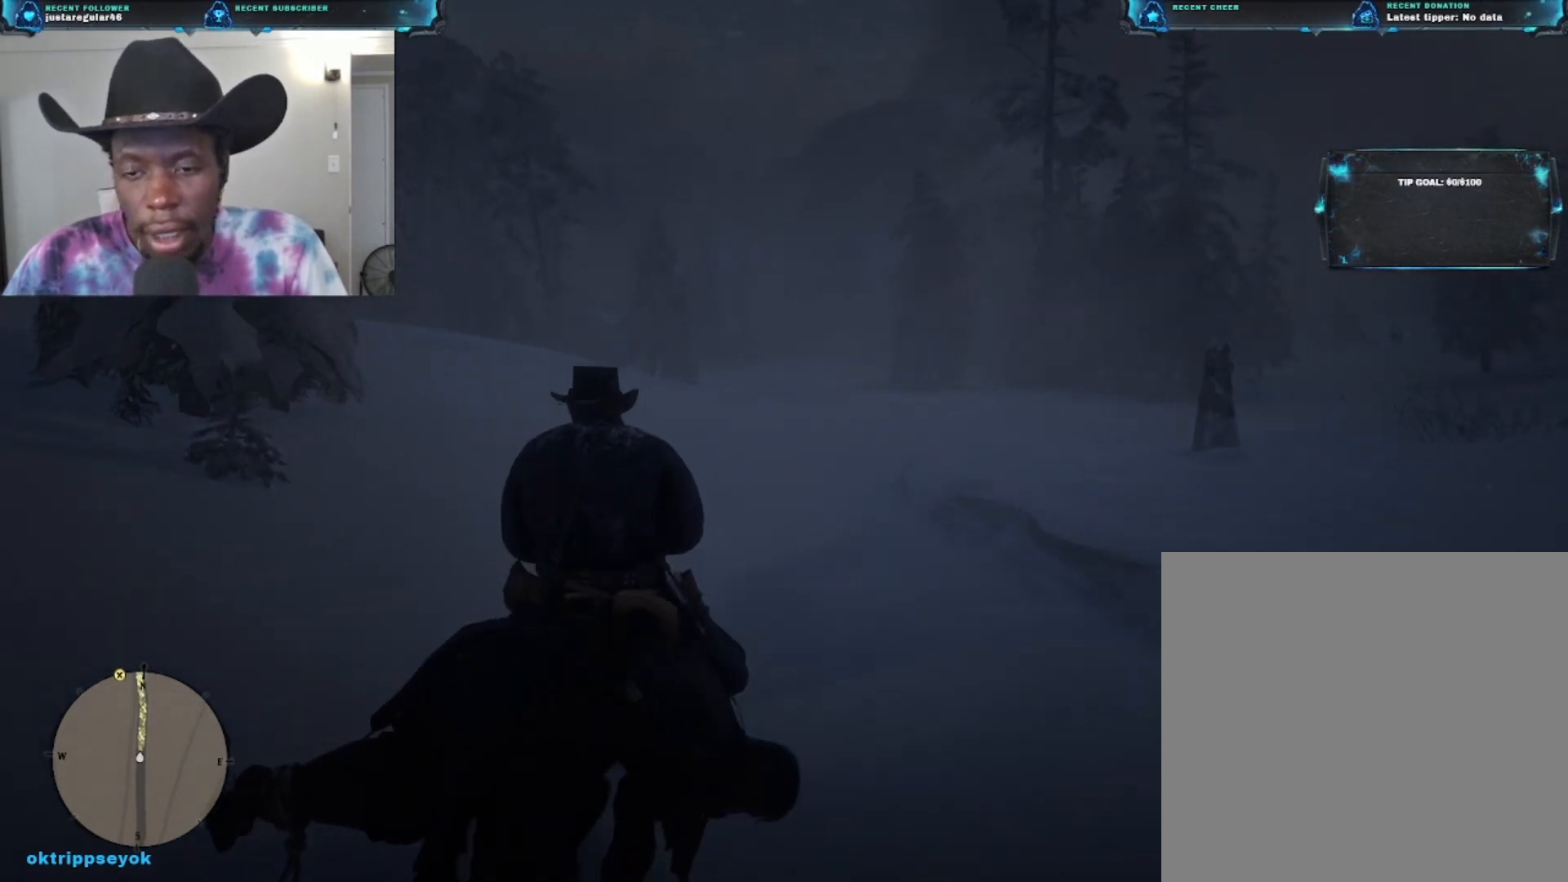
{"buttons": [], "left_stick": "up", "right_stick": "center", "events": []}
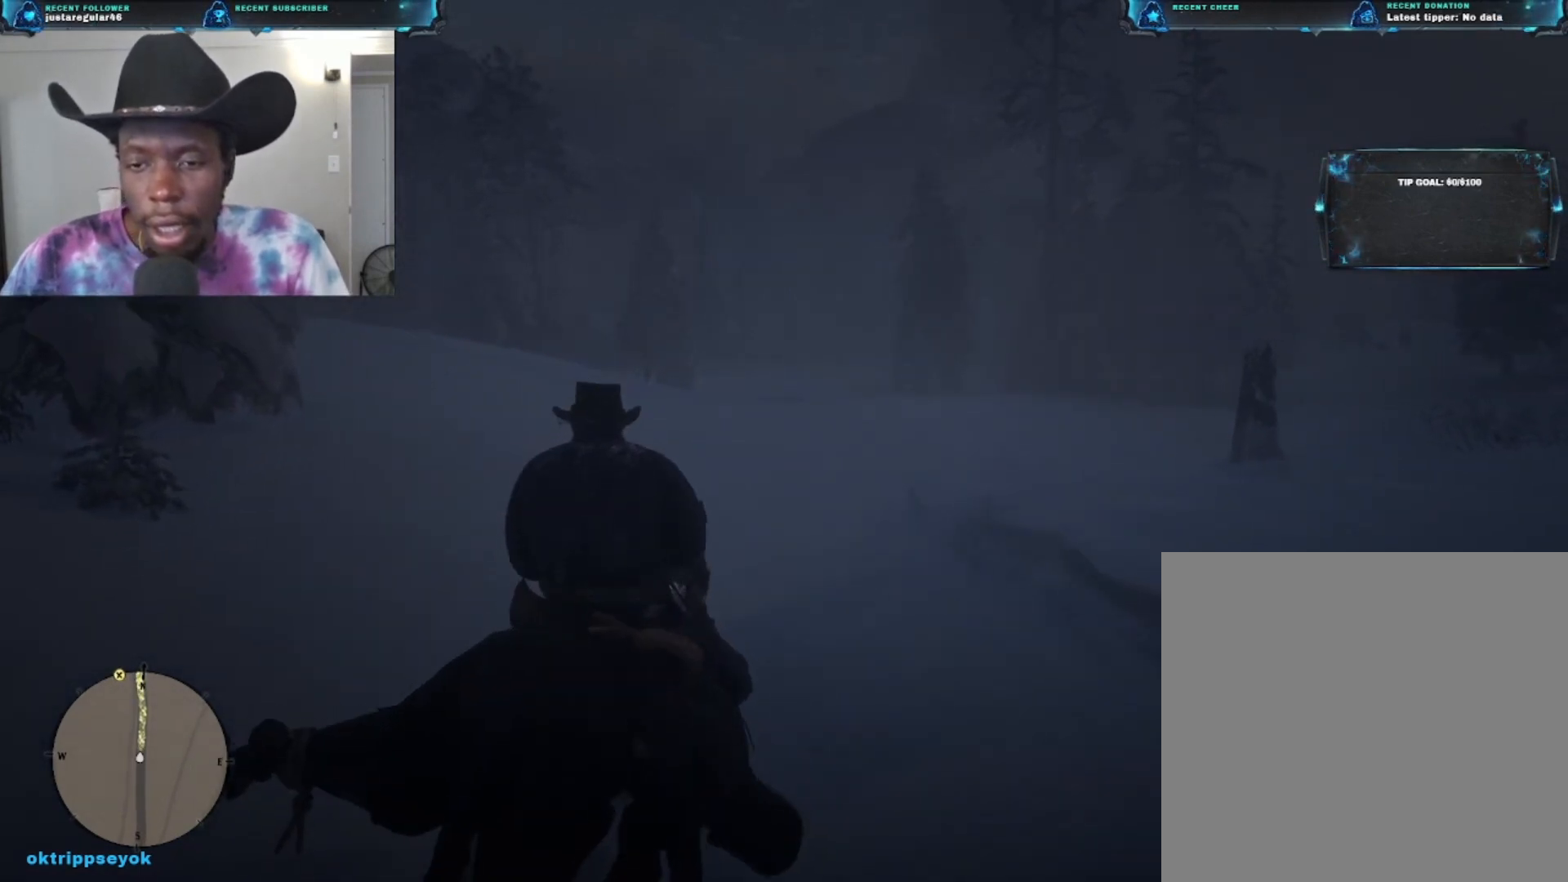
{"buttons": [], "left_stick": "up", "right_stick": "center", "events": []}
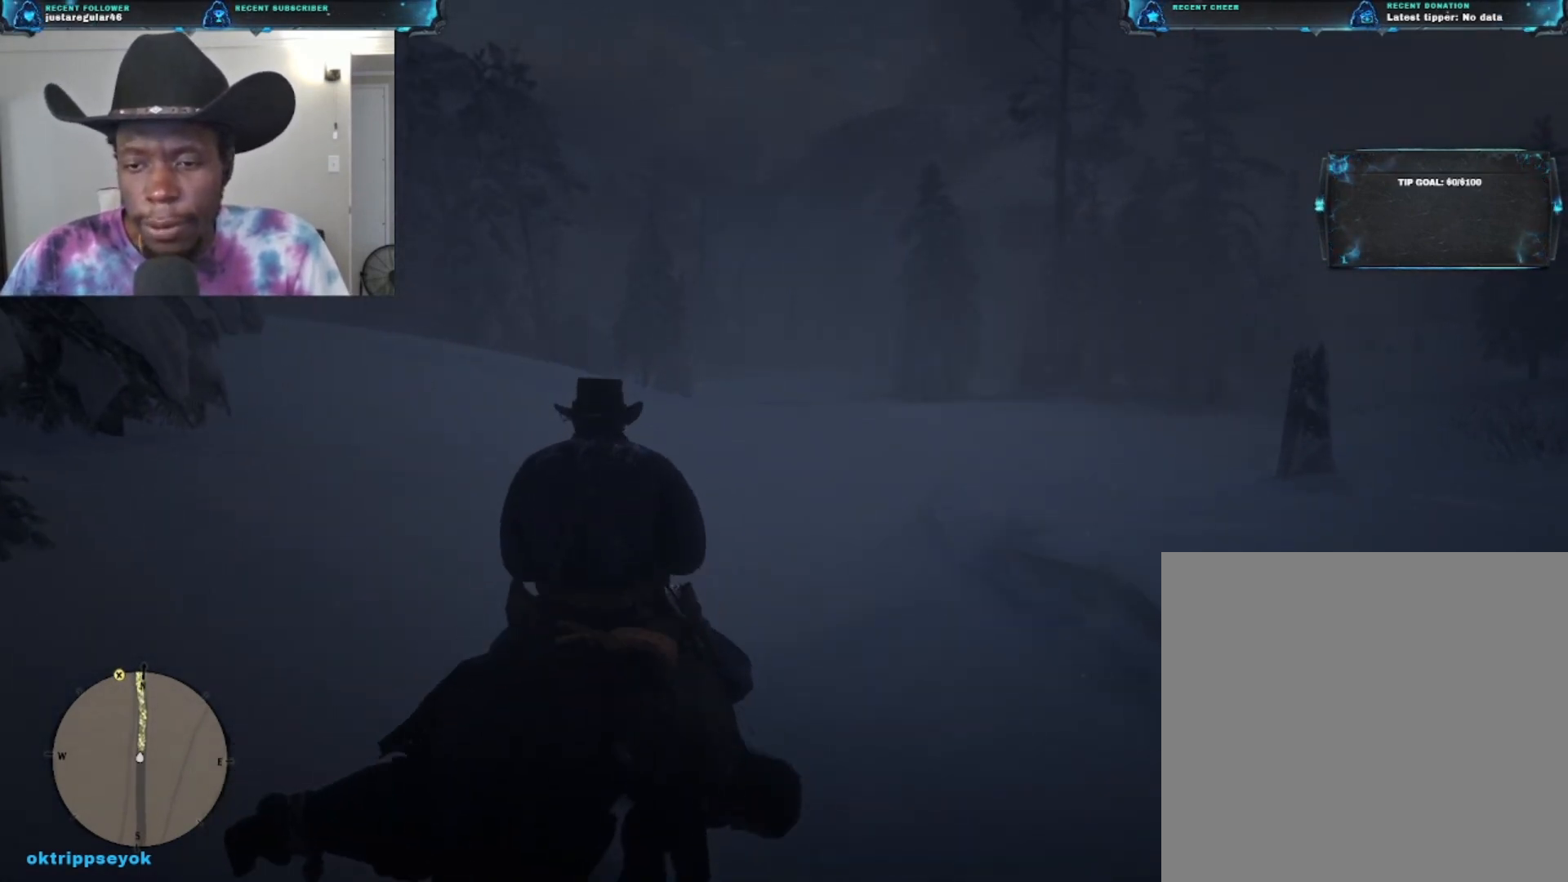
{"buttons": [], "left_stick": "up", "right_stick": "center", "events": []}
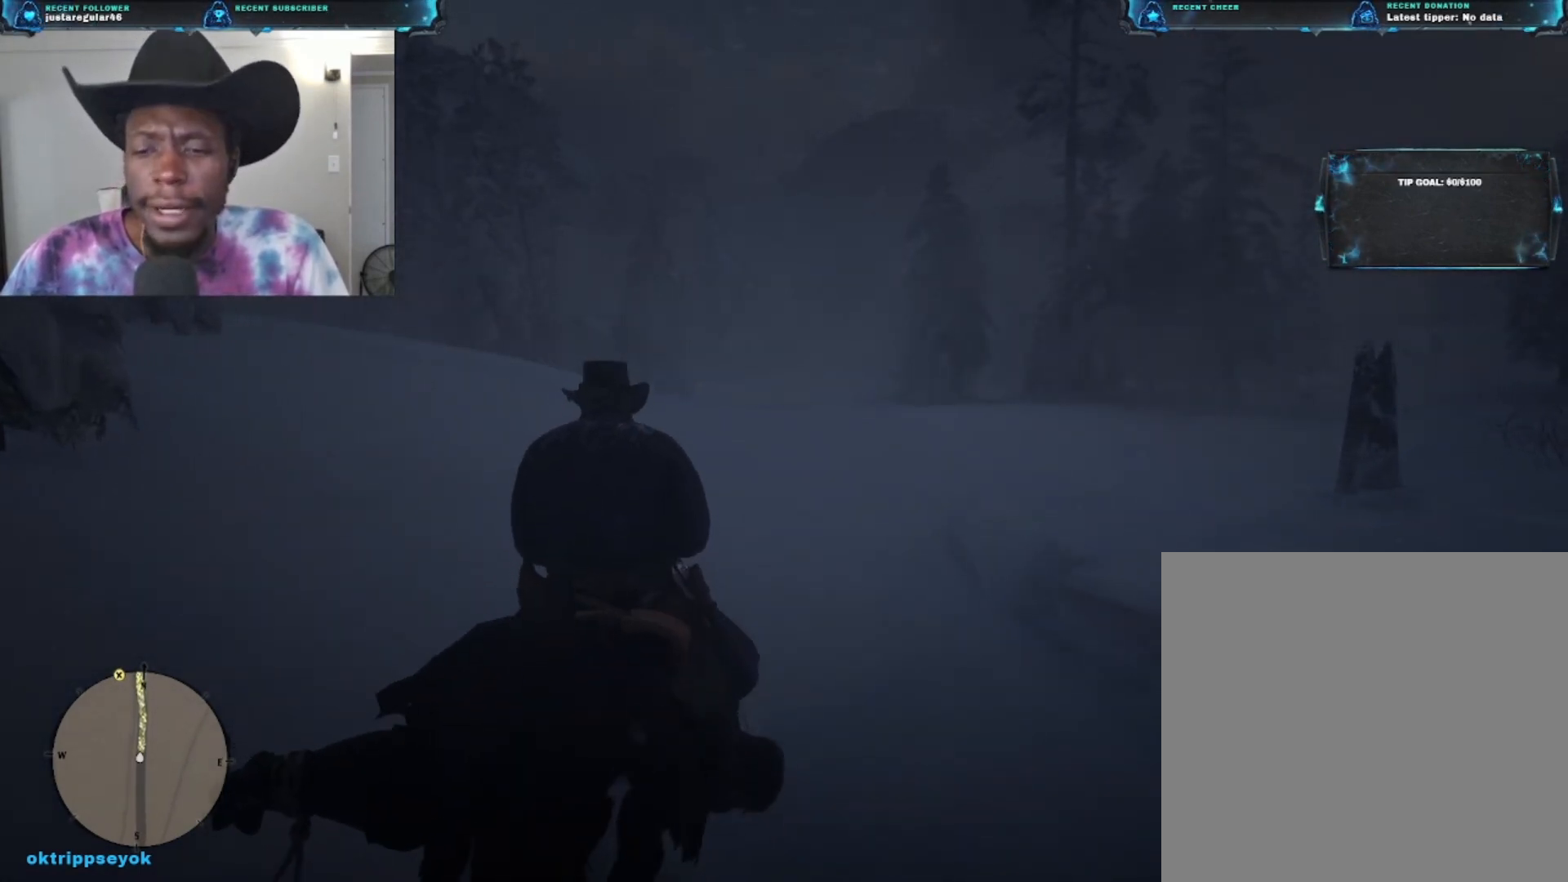
{"buttons": [], "left_stick": "up", "right_stick": "center", "events": []}
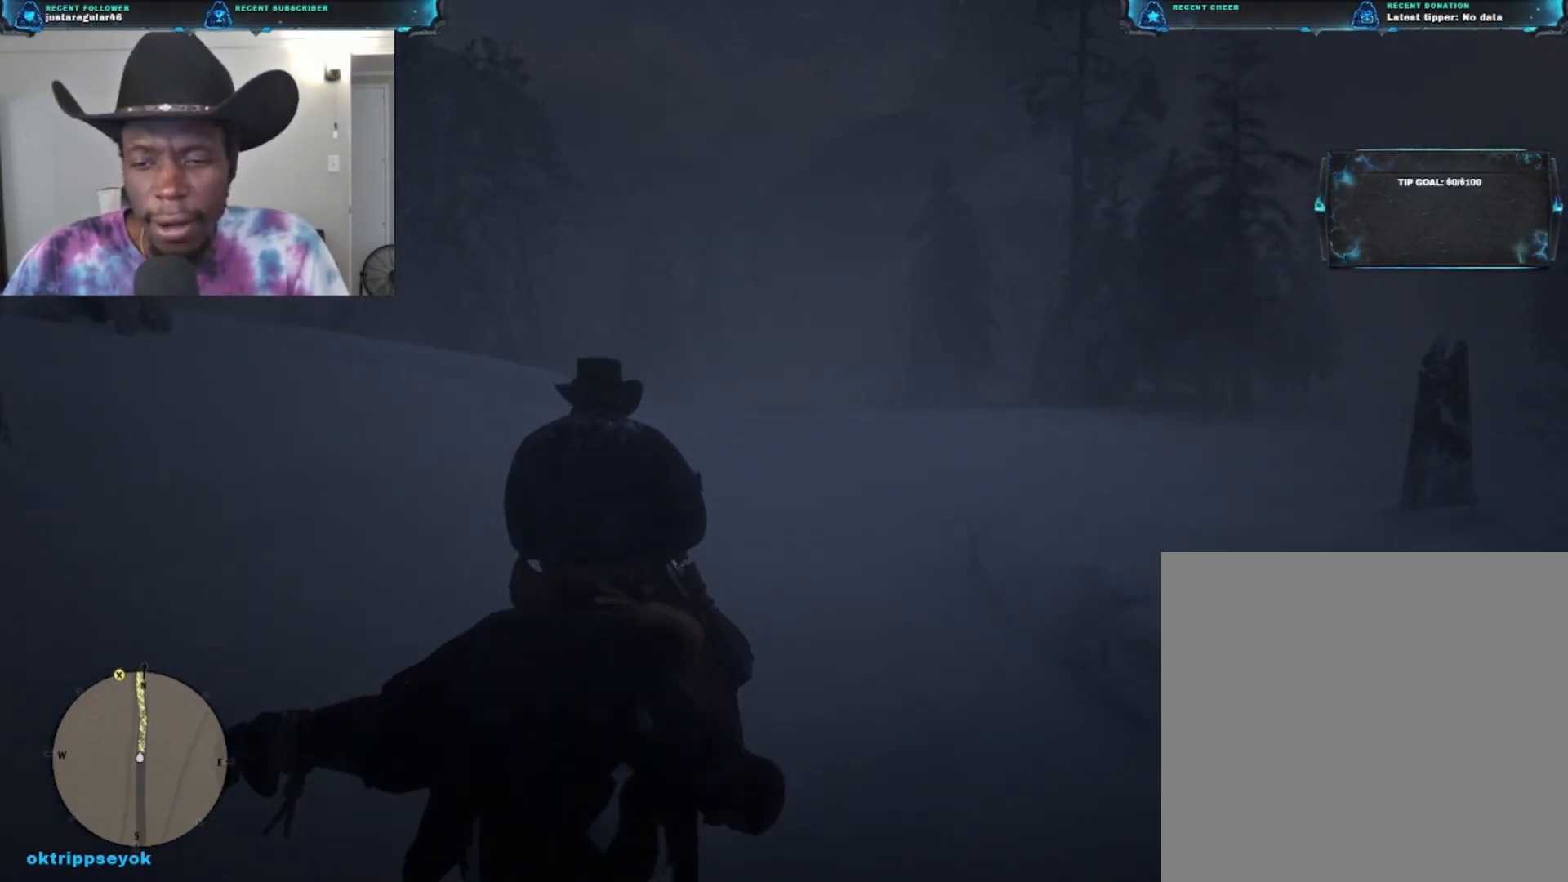
{"buttons": [], "left_stick": "up", "right_stick": "center", "events": []}
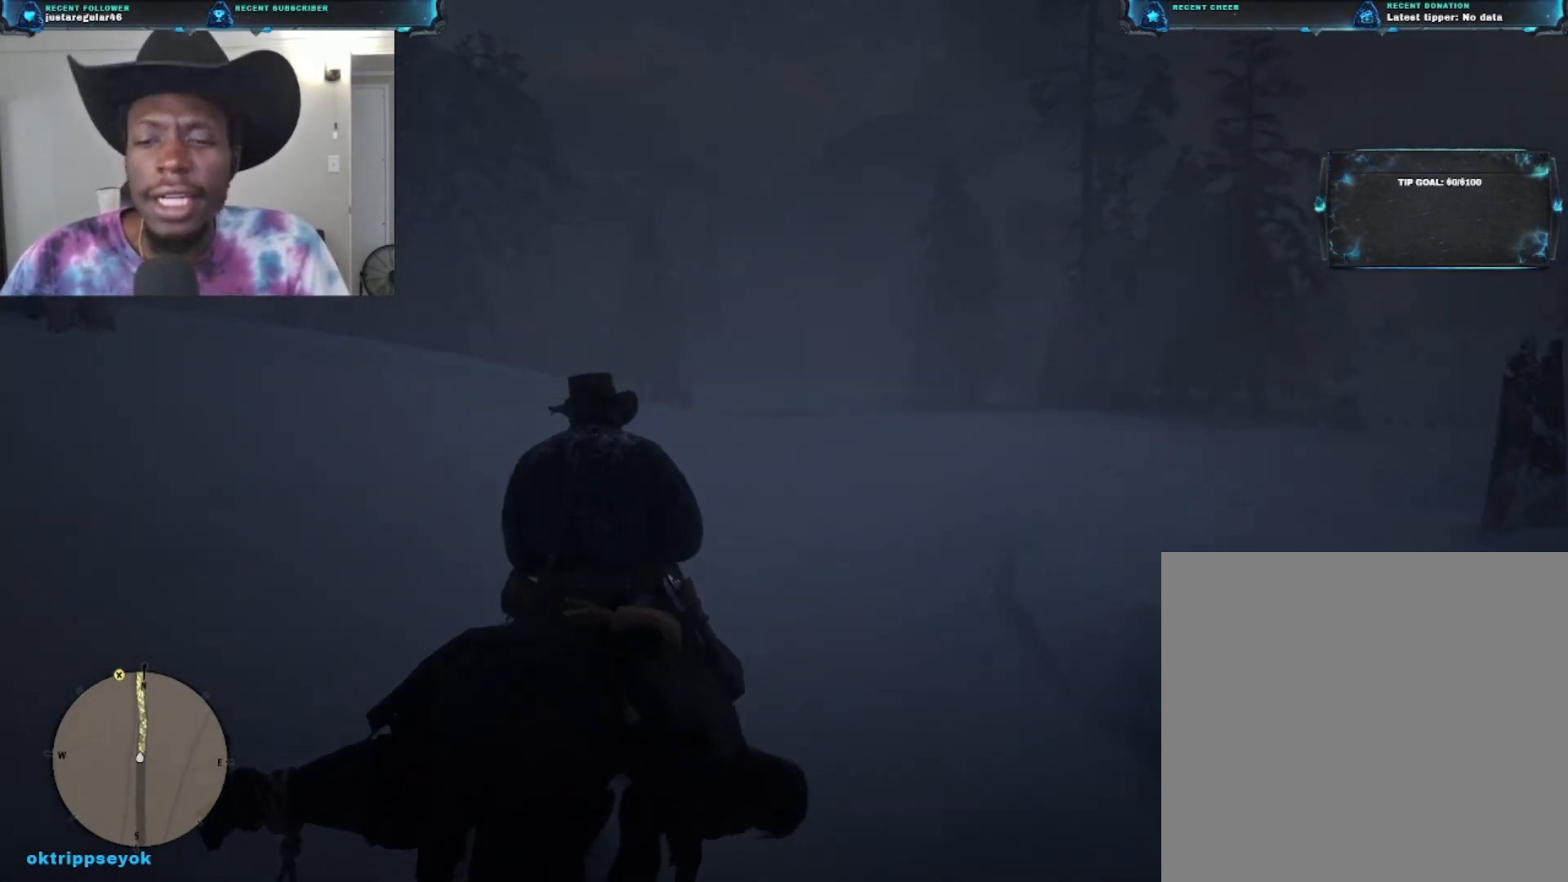
{"buttons": [], "left_stick": "up", "right_stick": "left", "events": [[433, "right_stick", "left"]]}
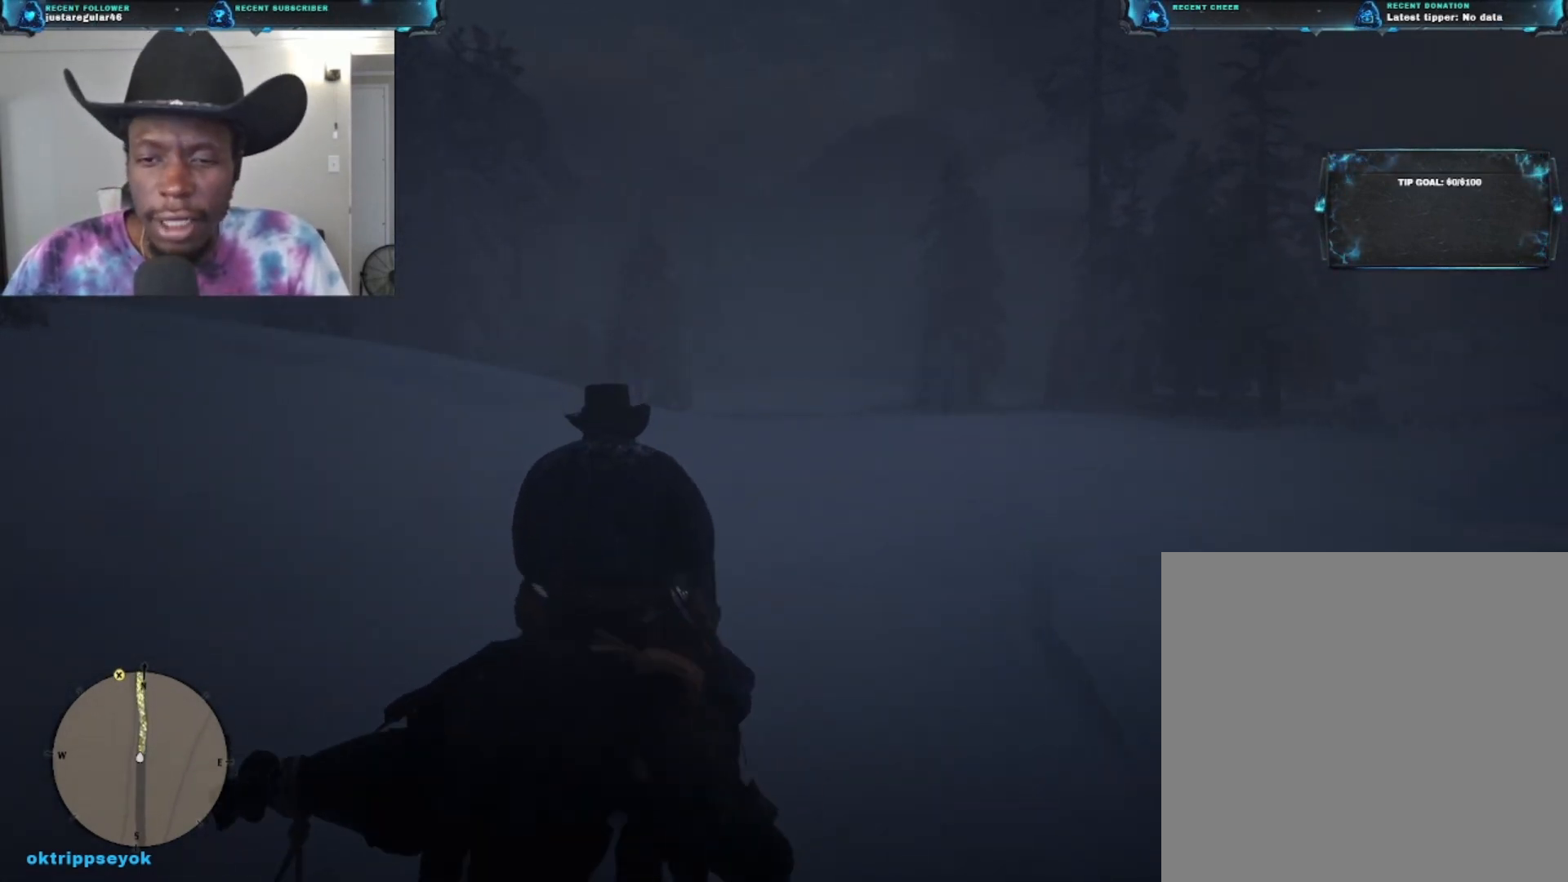
{"buttons": [], "left_stick": "up", "right_stick": "center", "events": [[133, "right_stick", "center"]]}
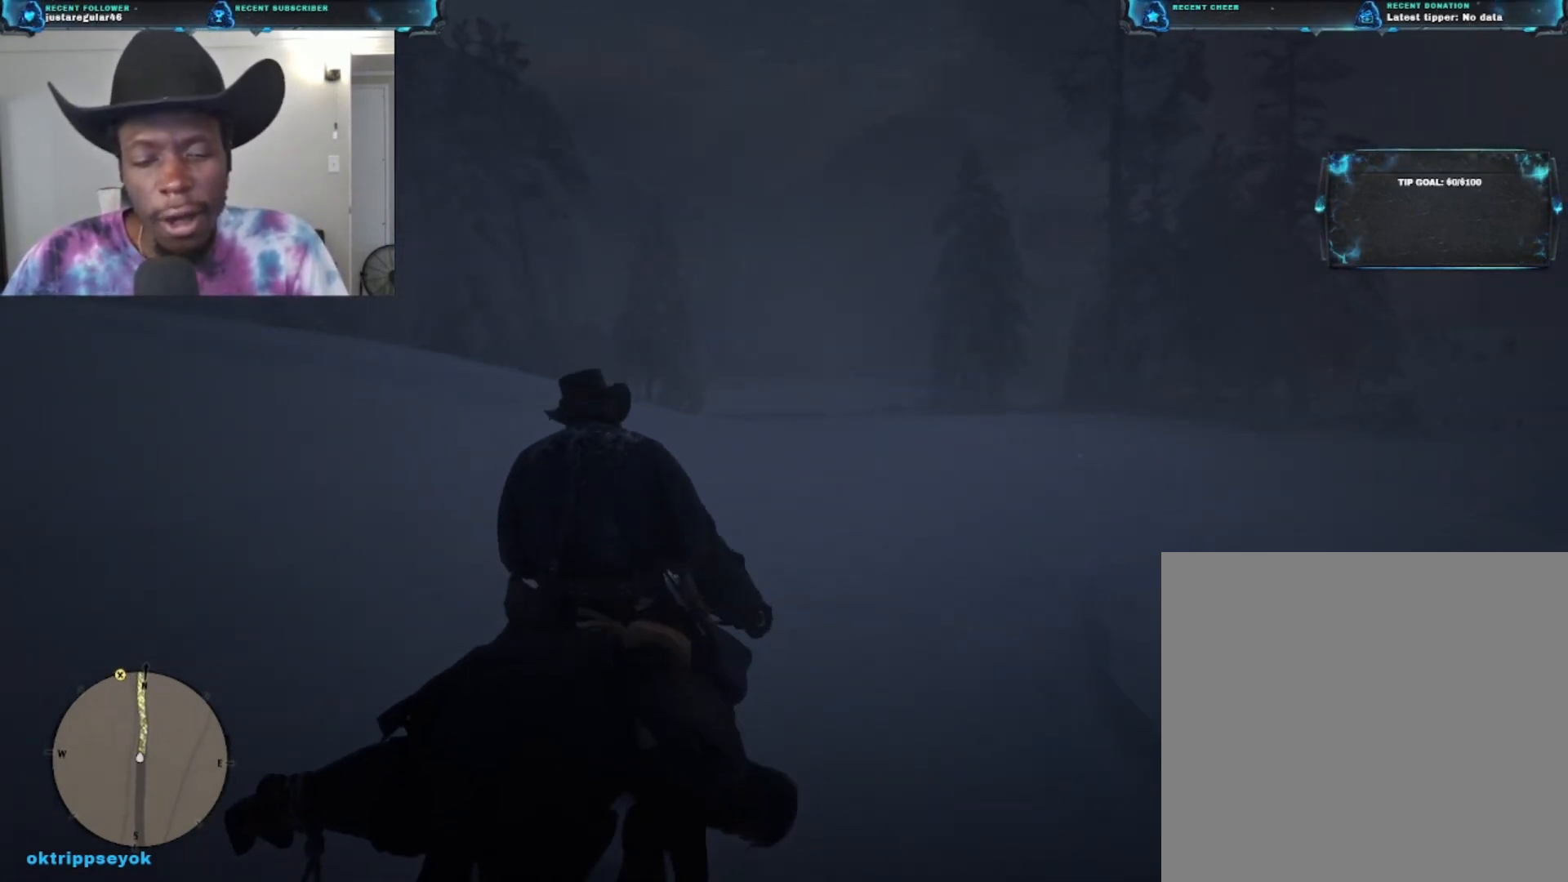
{"buttons": [], "left_stick": "up", "right_stick": "center", "events": []}
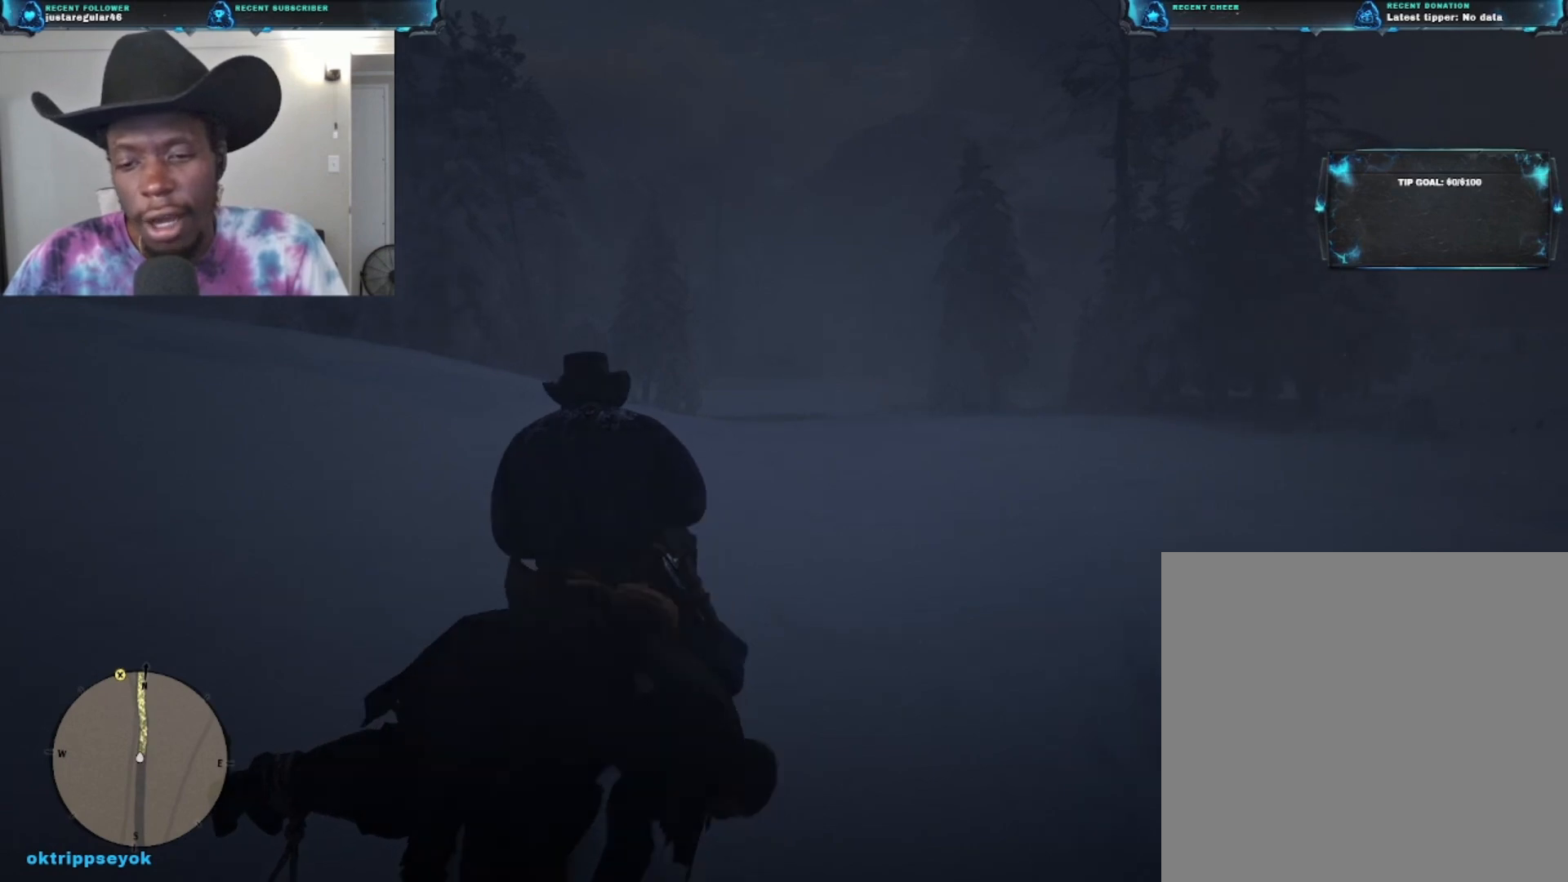
{"buttons": [], "left_stick": "up", "right_stick": "center", "events": [[267, "A", "down"], [367, "A", "up"]]}
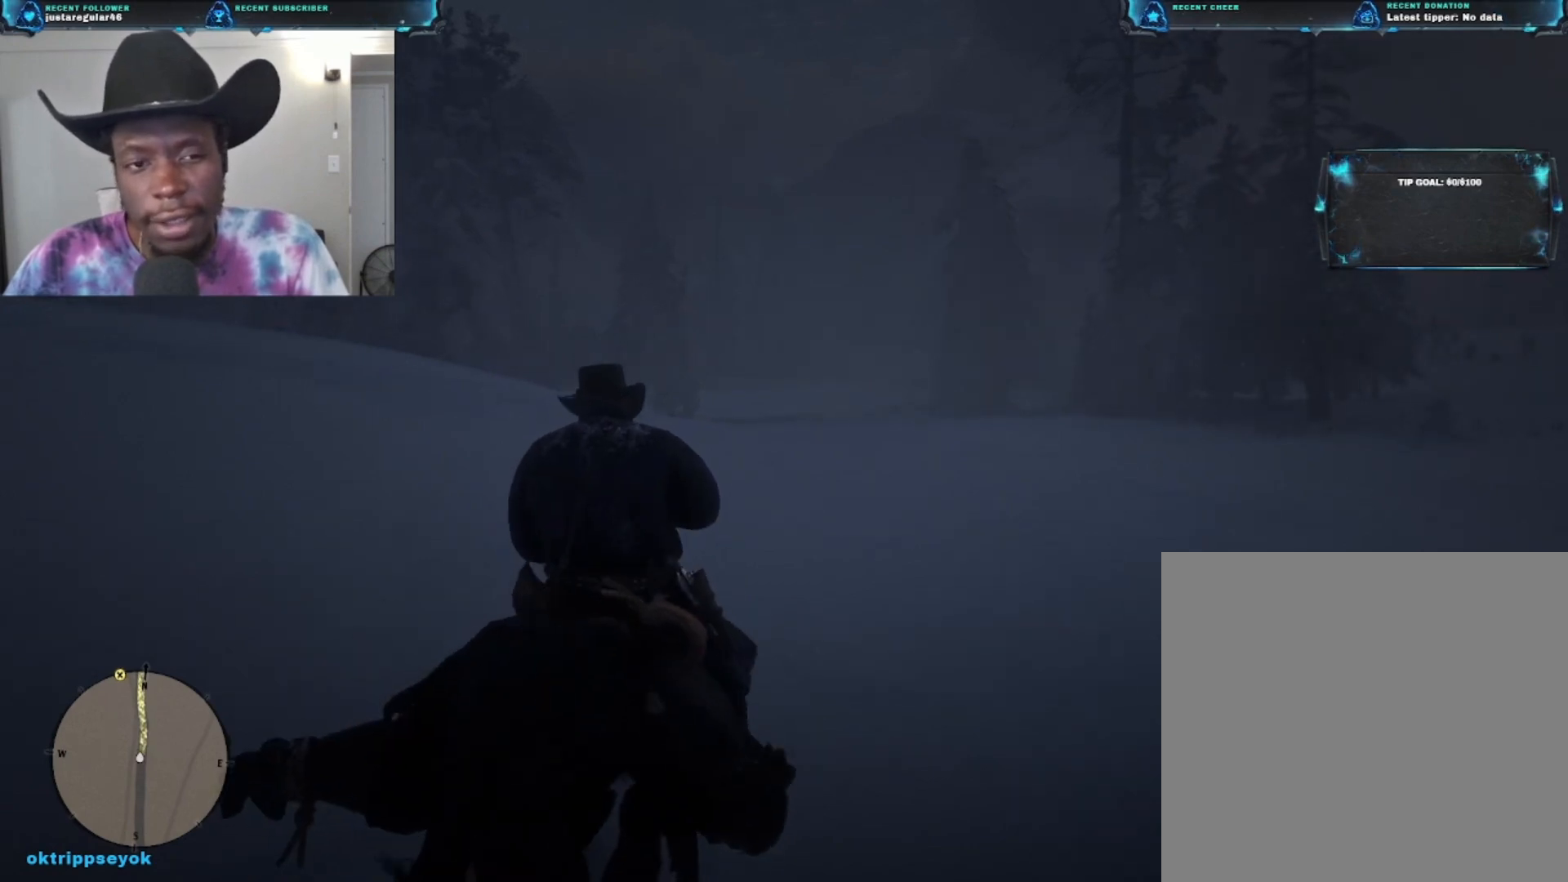
{"buttons": [], "left_stick": "up", "right_stick": "center", "events": []}